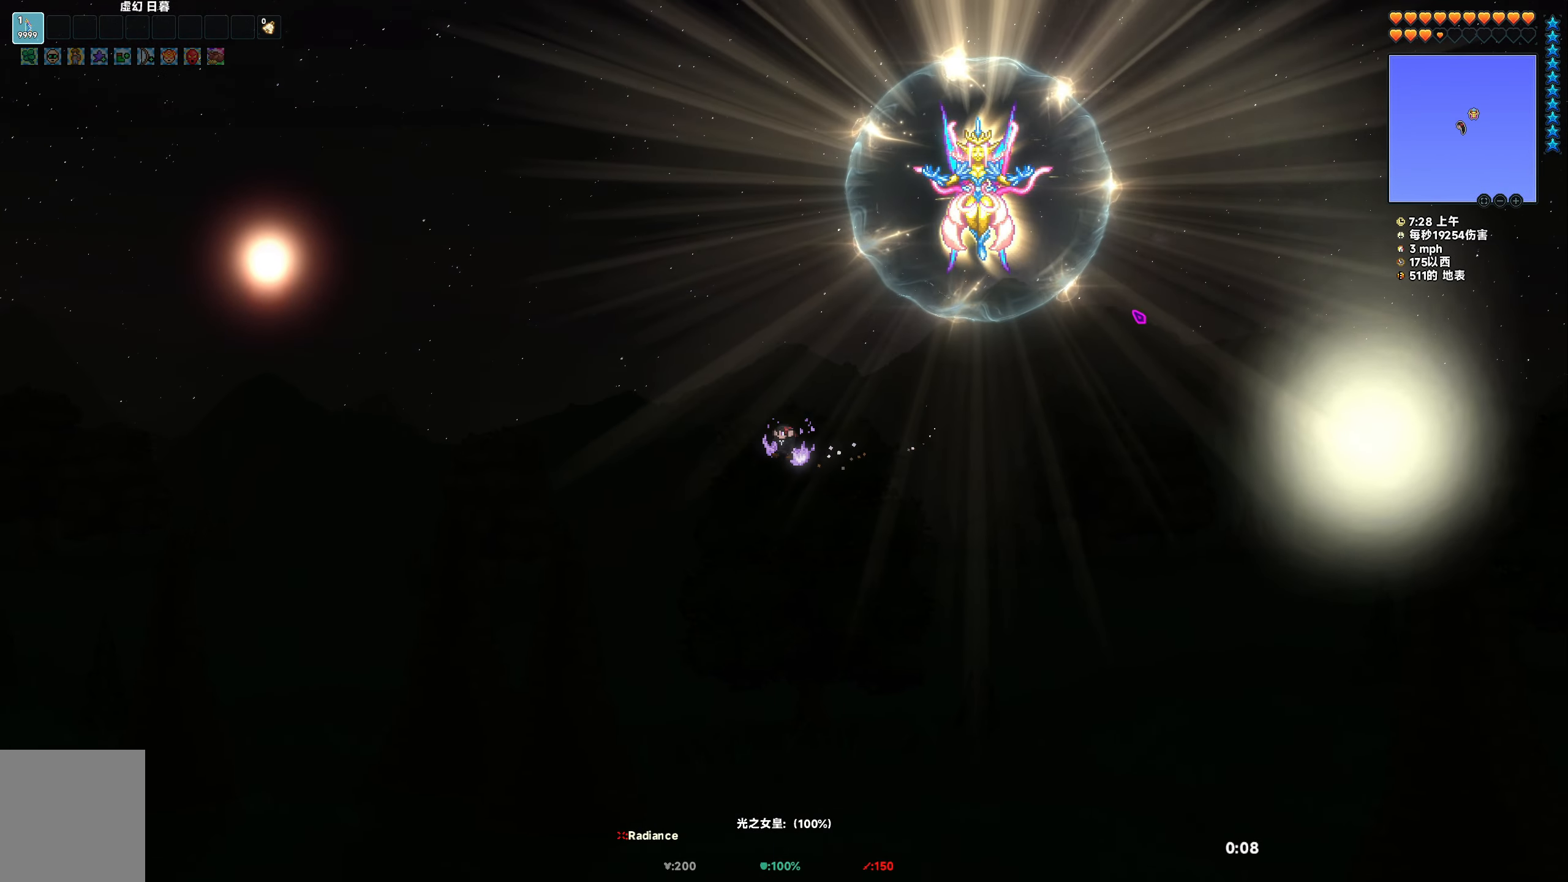
Gameplay with keyboard; each line is a JSON object with the keys held at the frame after it. "events" lists presses ("down") and releases ("up") of "a", "d", "s", "space" and "w" between this image and that frame as [ms after this image, input, new state], when the widget could be followed in between. No other keys are recorded. Mouse input is not recorded.
{"keys": ["d", "space"], "events": [[350, "d", "down"], [433, "space", "down"]]}
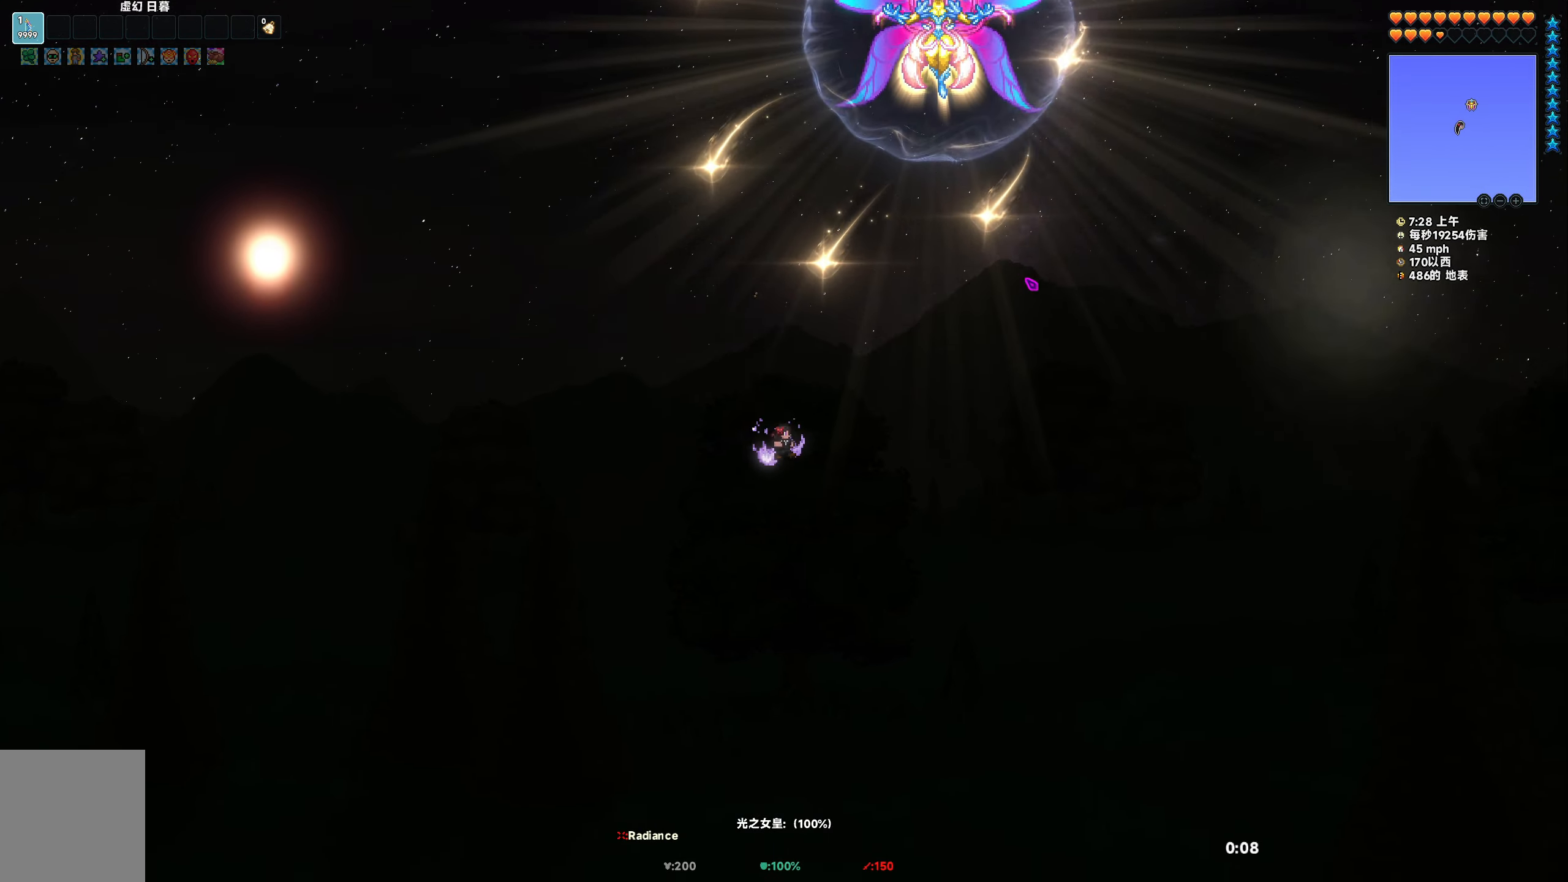
{"keys": ["d"], "events": [[67, "space", "up"], [217, "space", "down"], [350, "space", "up"]]}
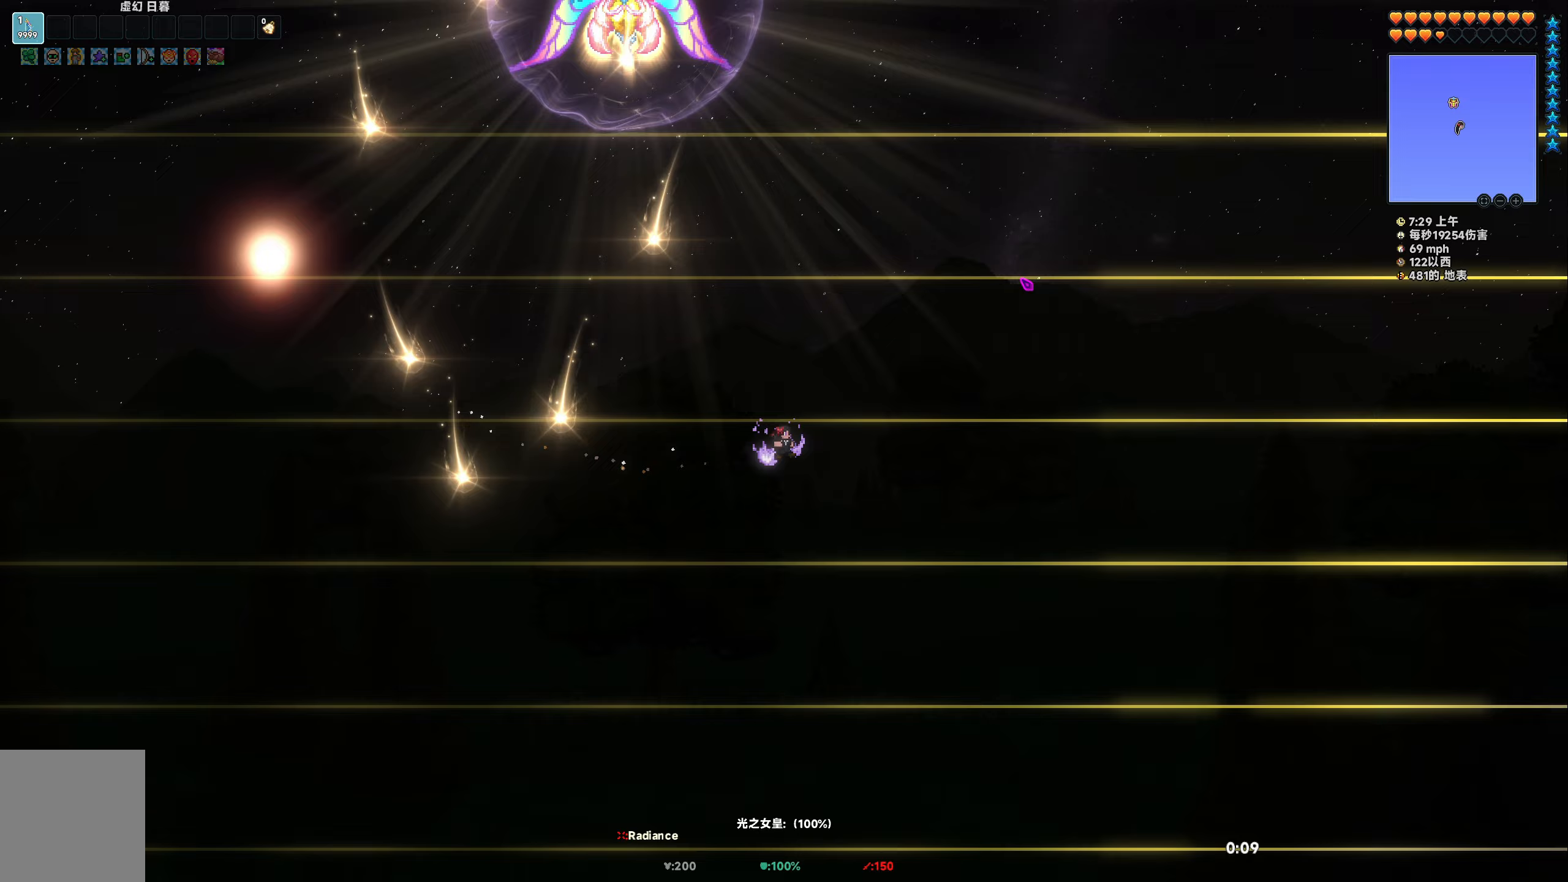
{"keys": ["d", "space"], "events": [[183, "space", "down"], [300, "space", "up"], [450, "space", "down"]]}
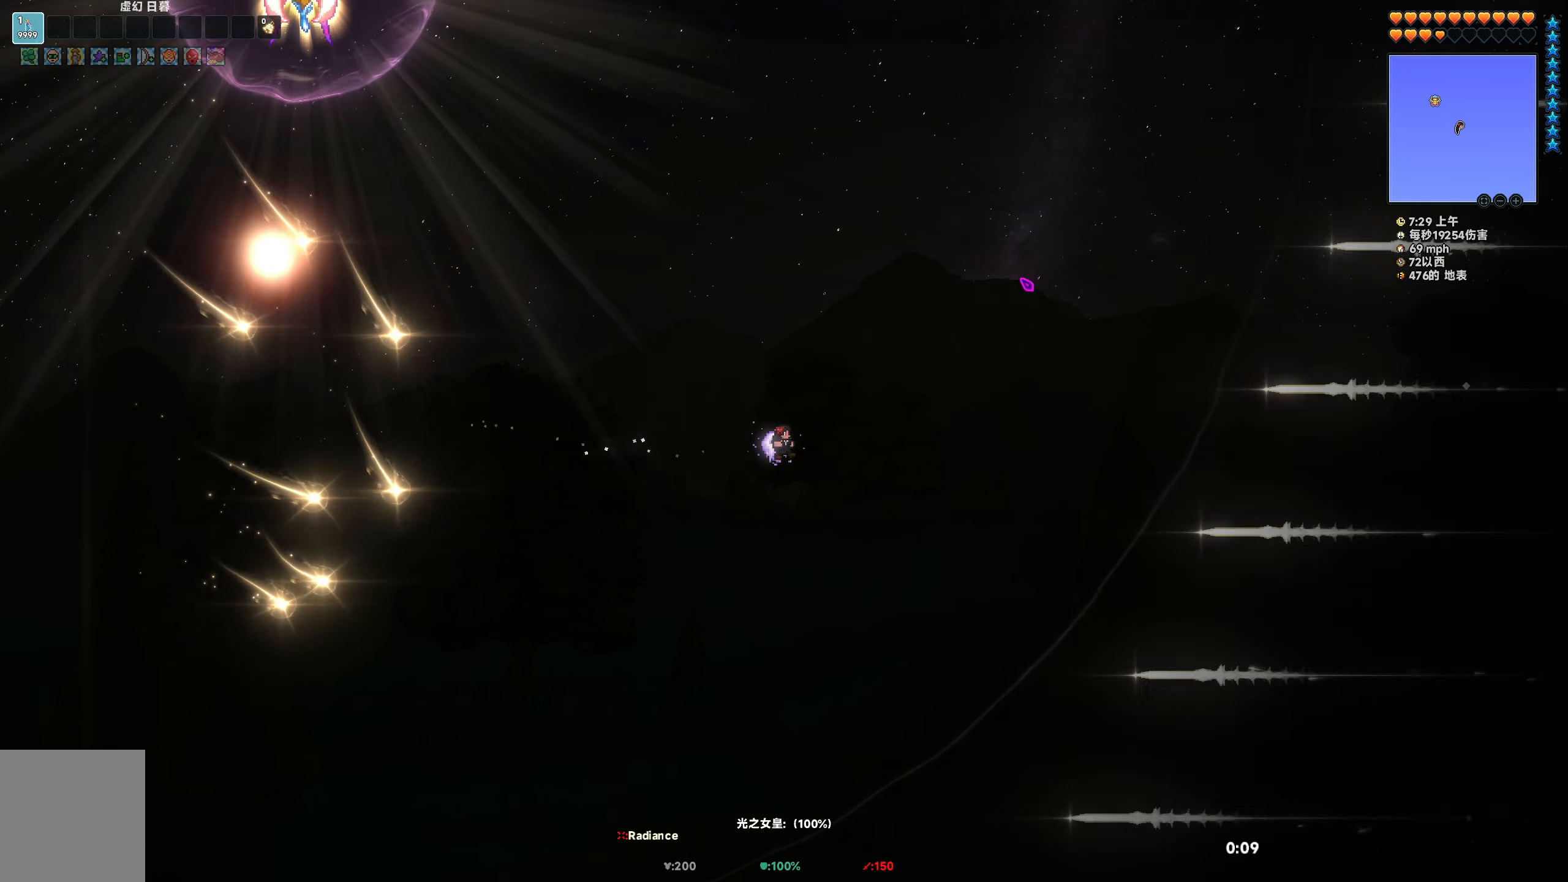
{"keys": ["space"], "events": [[33, "space", "up"], [150, "d", "up"], [150, "space", "down"], [367, "space", "up"], [483, "space", "down"]]}
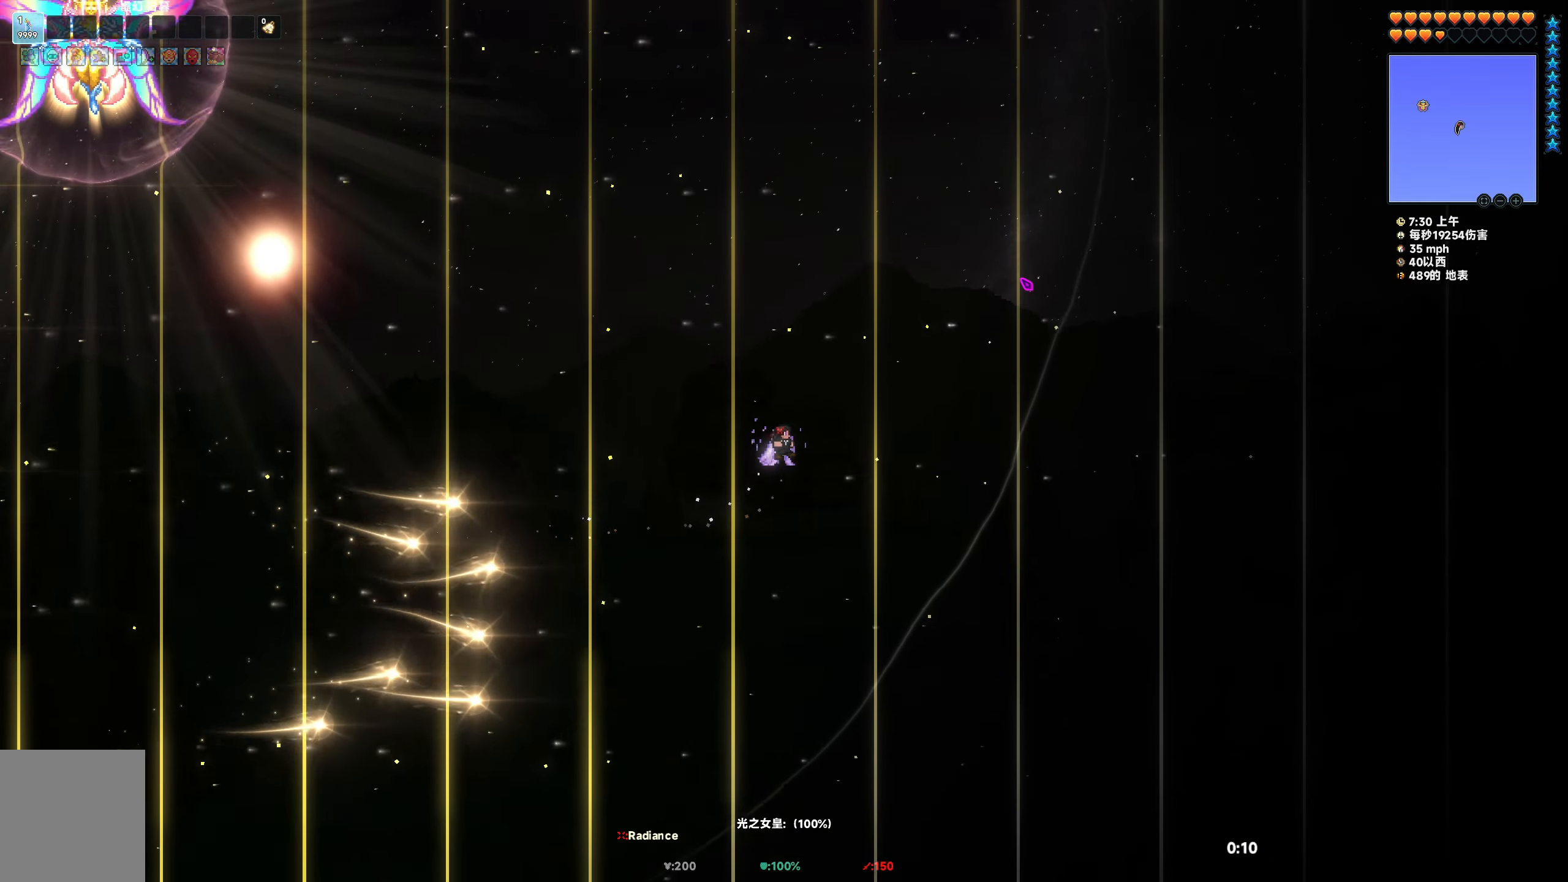
{"keys": [], "events": [[150, "space", "up"], [283, "space", "down"], [400, "space", "up"]]}
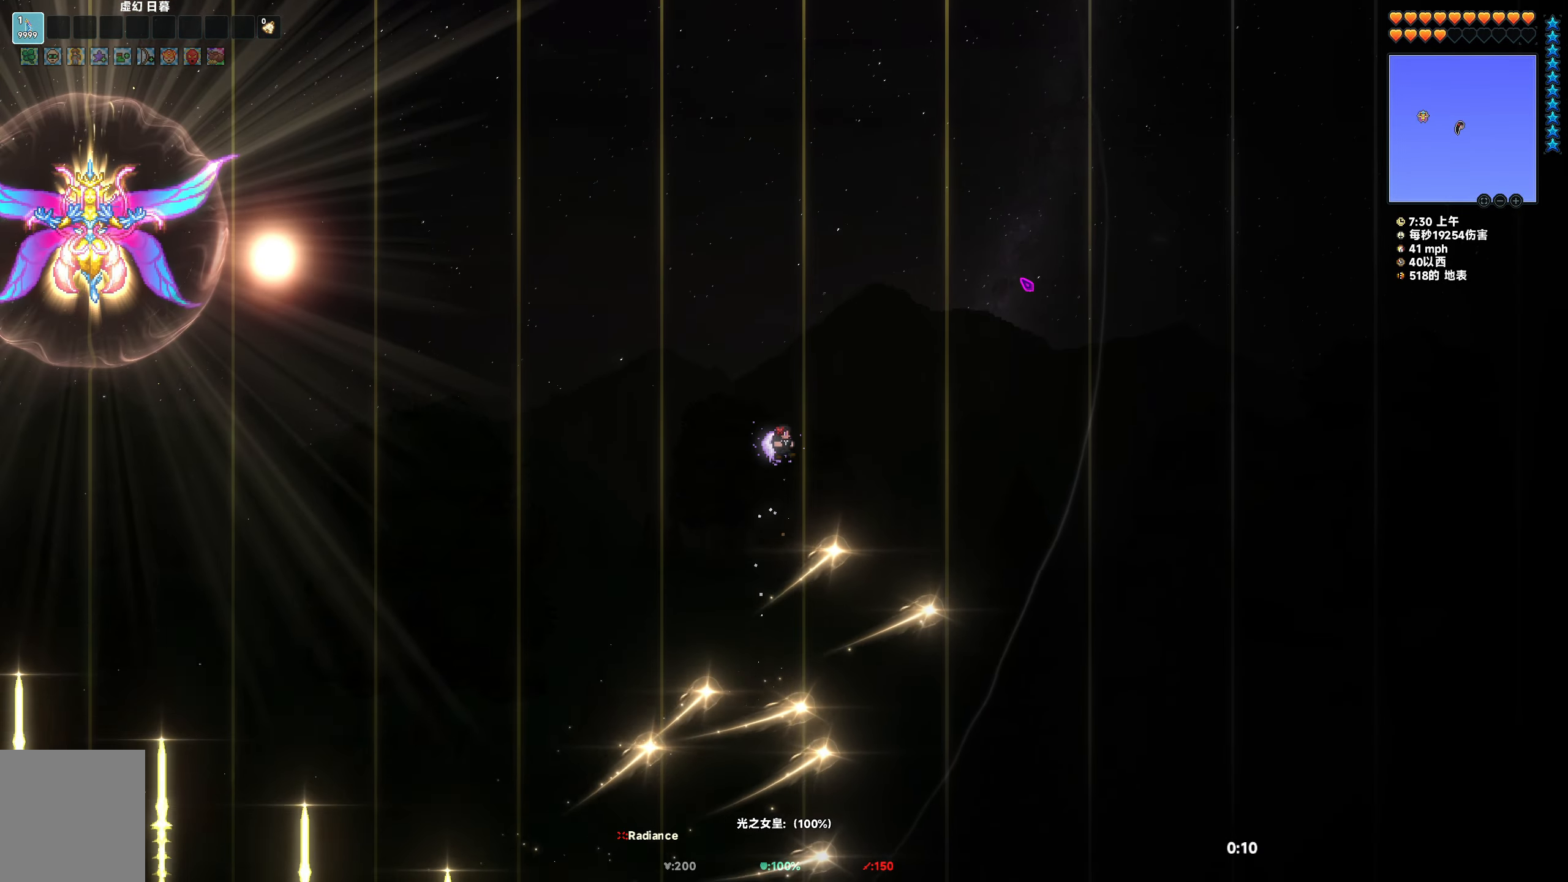
{"keys": ["a"], "events": [[17, "space", "down"], [133, "space", "up"], [300, "a", "down"]]}
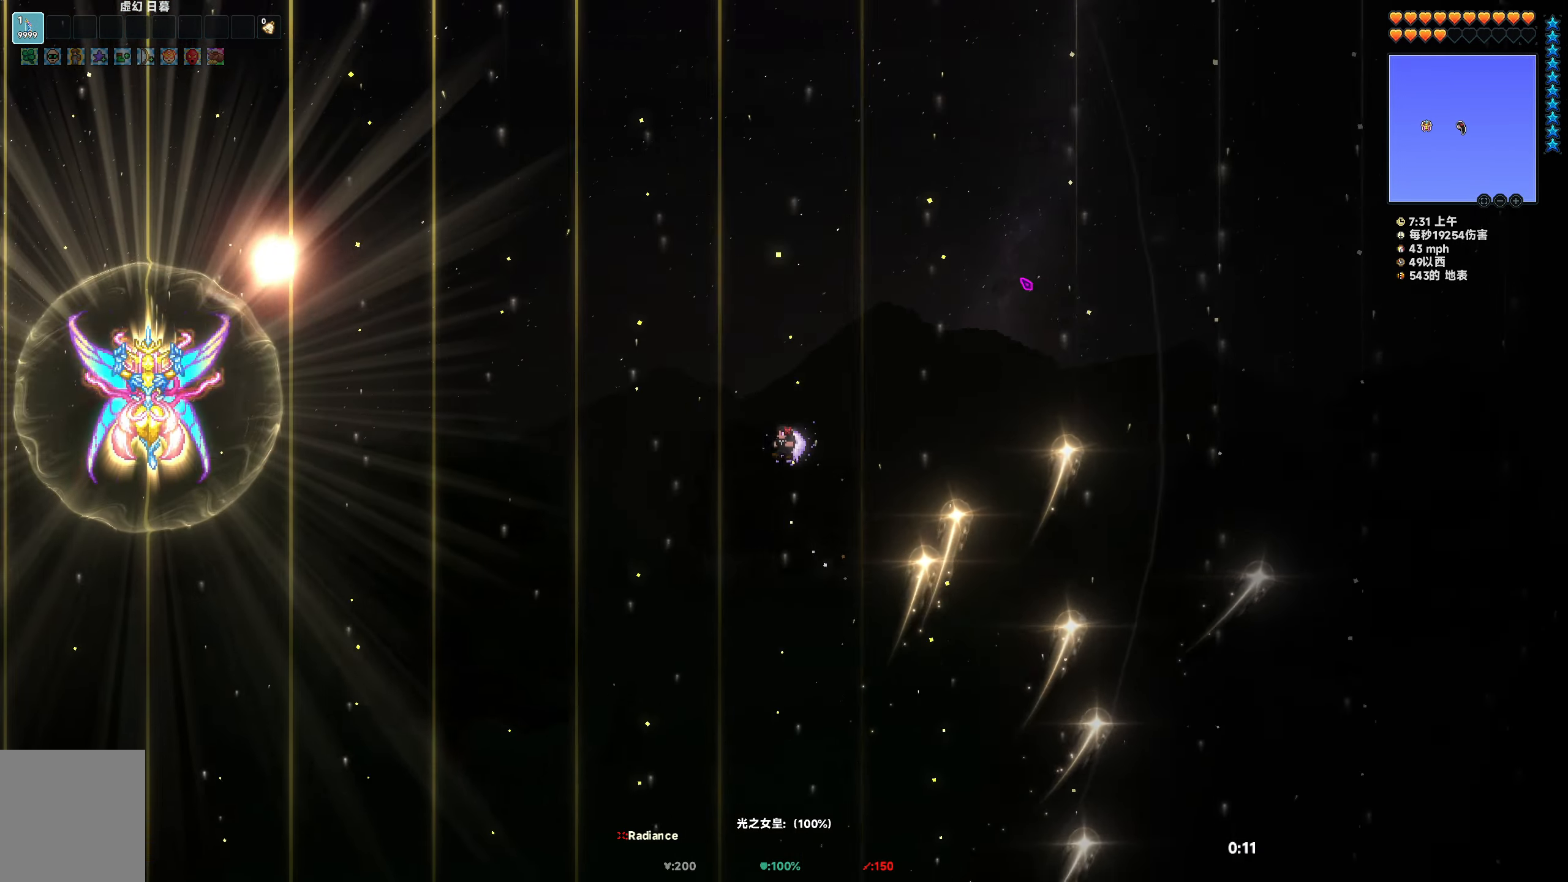
{"keys": [], "events": [[33, "a", "up"]]}
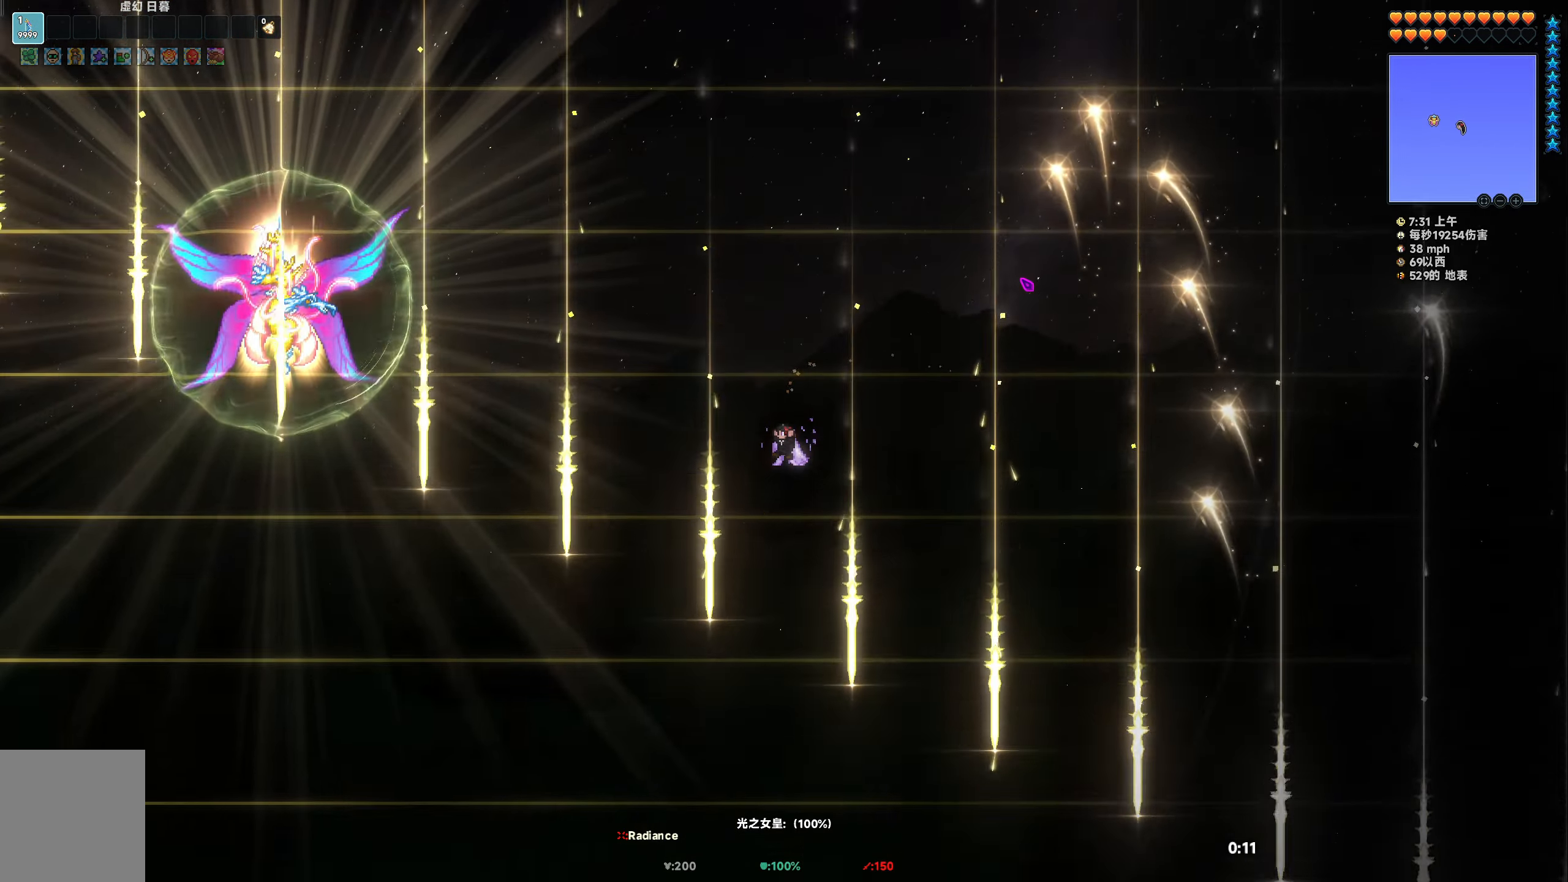
{"keys": ["space"], "events": [[283, "space", "down"], [383, "space", "up"], [500, "space", "down"]]}
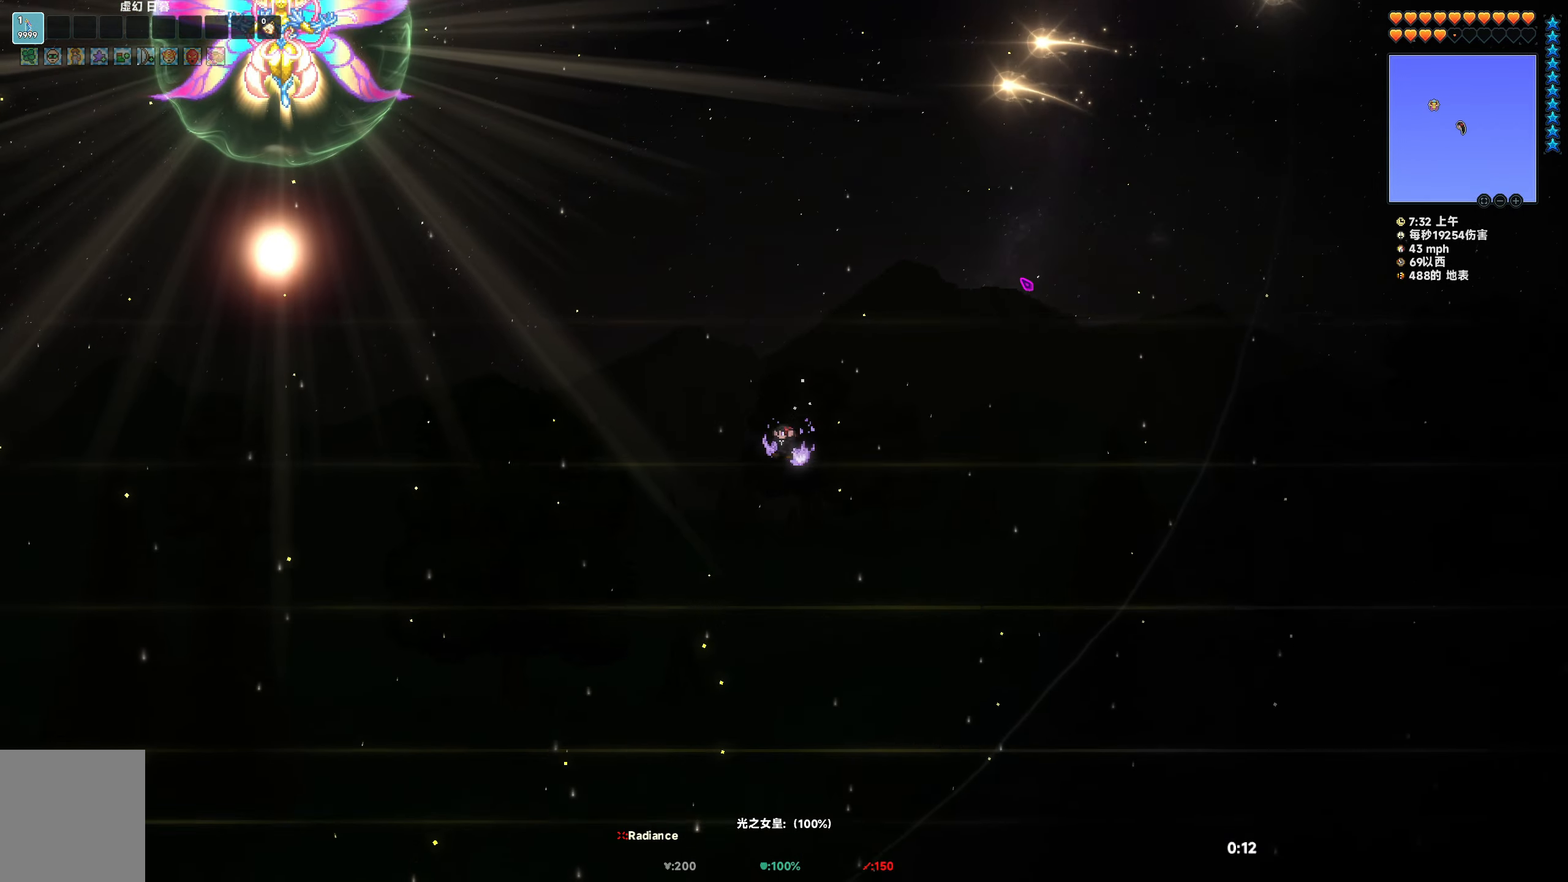
{"keys": ["d", "space"], "events": [[117, "space", "up"], [217, "space", "down"], [300, "space", "up"], [433, "d", "down"], [450, "space", "down"]]}
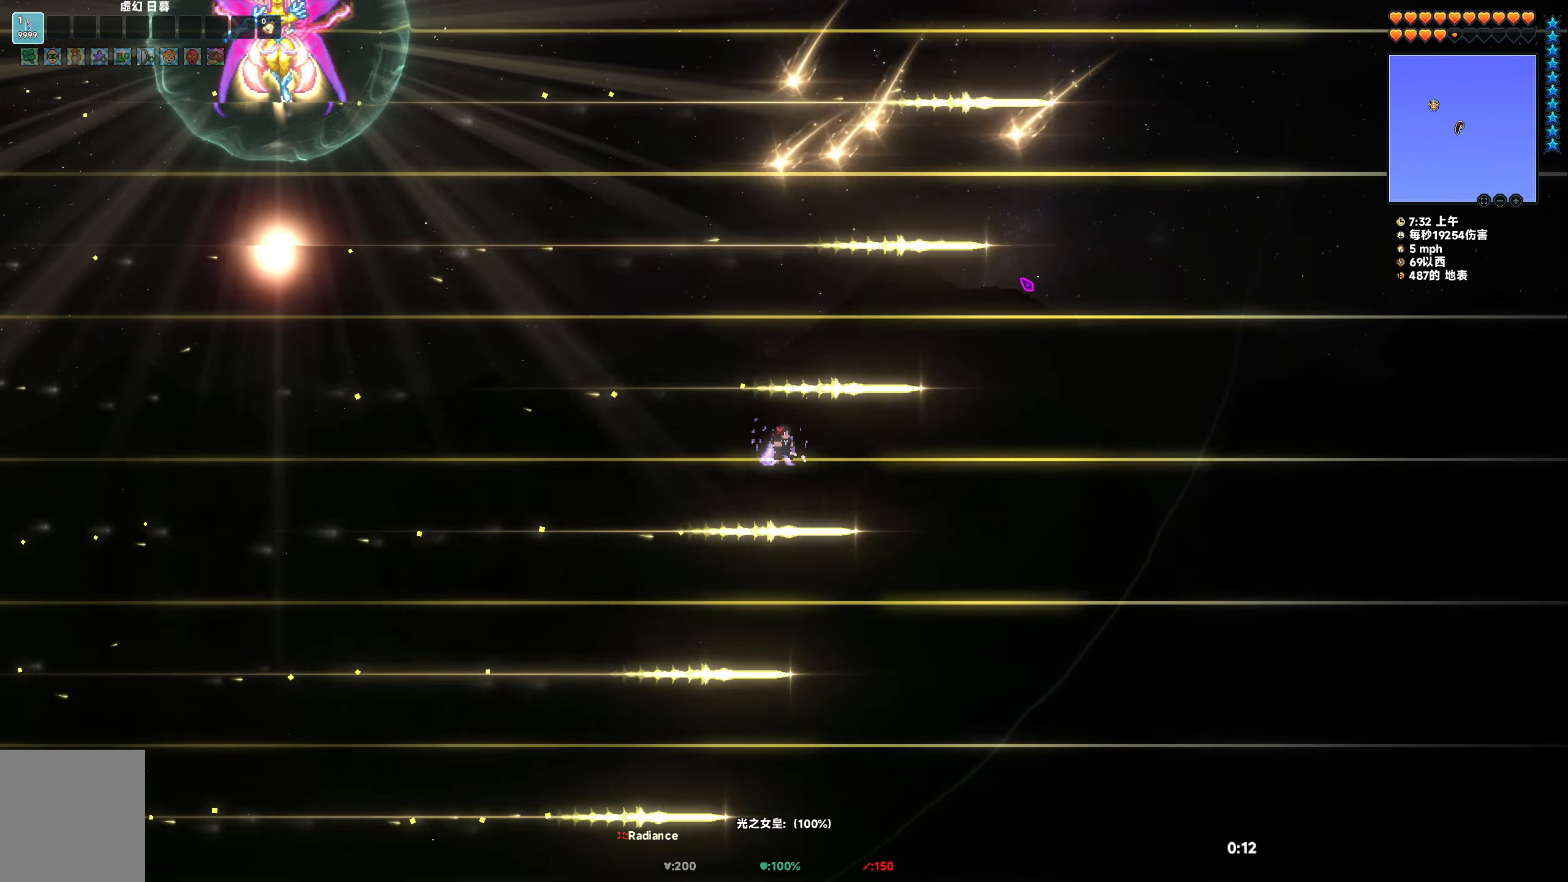
{"keys": ["space"], "events": [[67, "space", "up"], [267, "d", "up"], [267, "space", "down"], [367, "space", "up"], [483, "space", "down"]]}
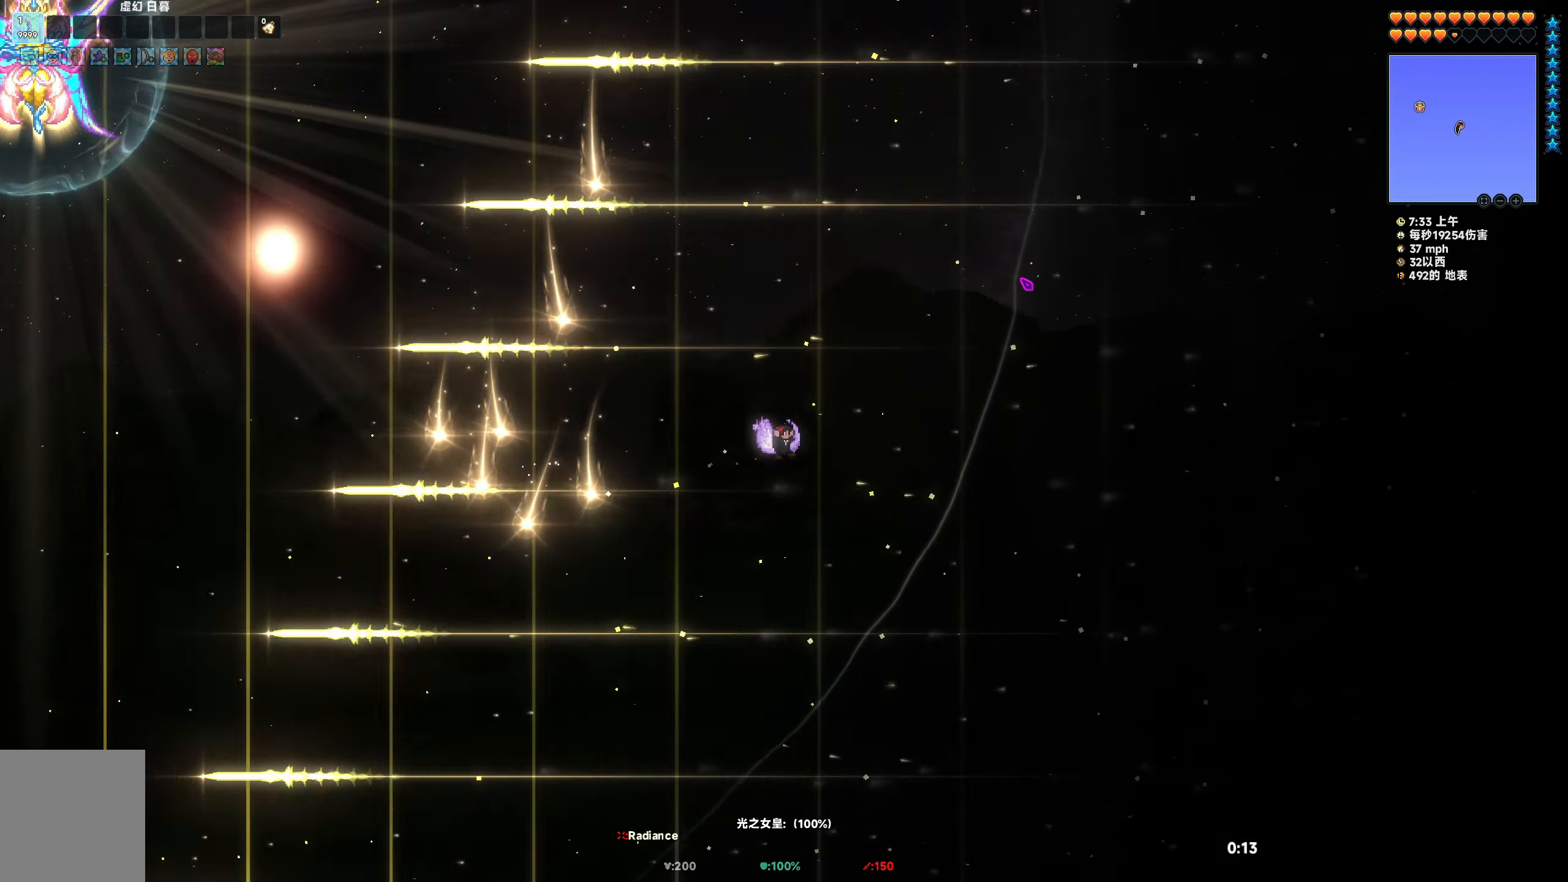
{"keys": [], "events": [[83, "space", "up"], [217, "space", "down"], [367, "space", "up"]]}
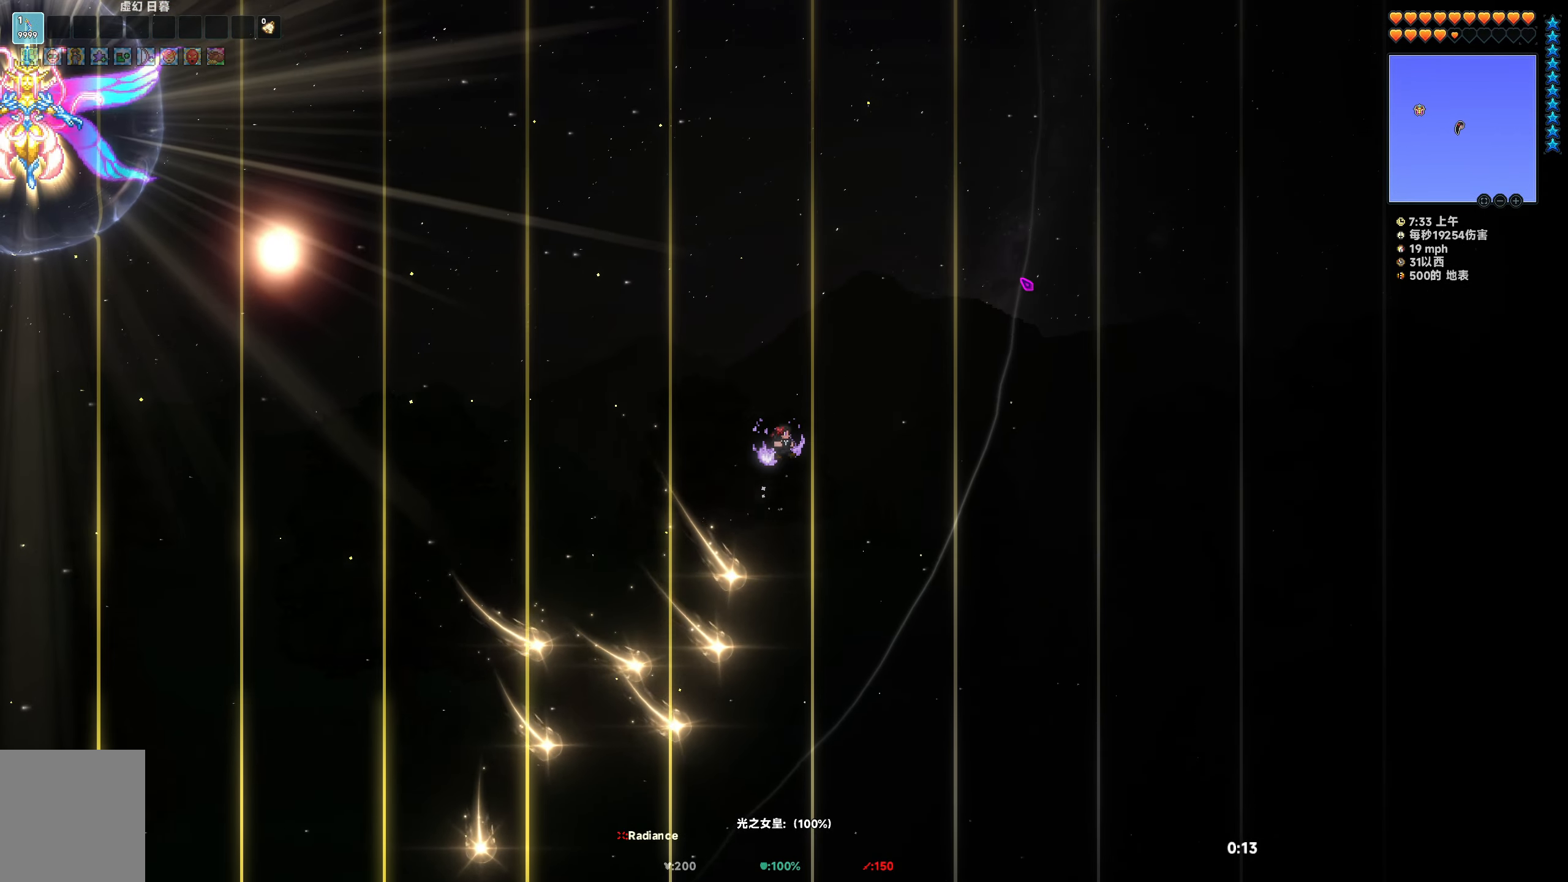
{"keys": [], "events": [[17, "space", "down"], [167, "space", "up"], [283, "space", "down"], [417, "space", "up"]]}
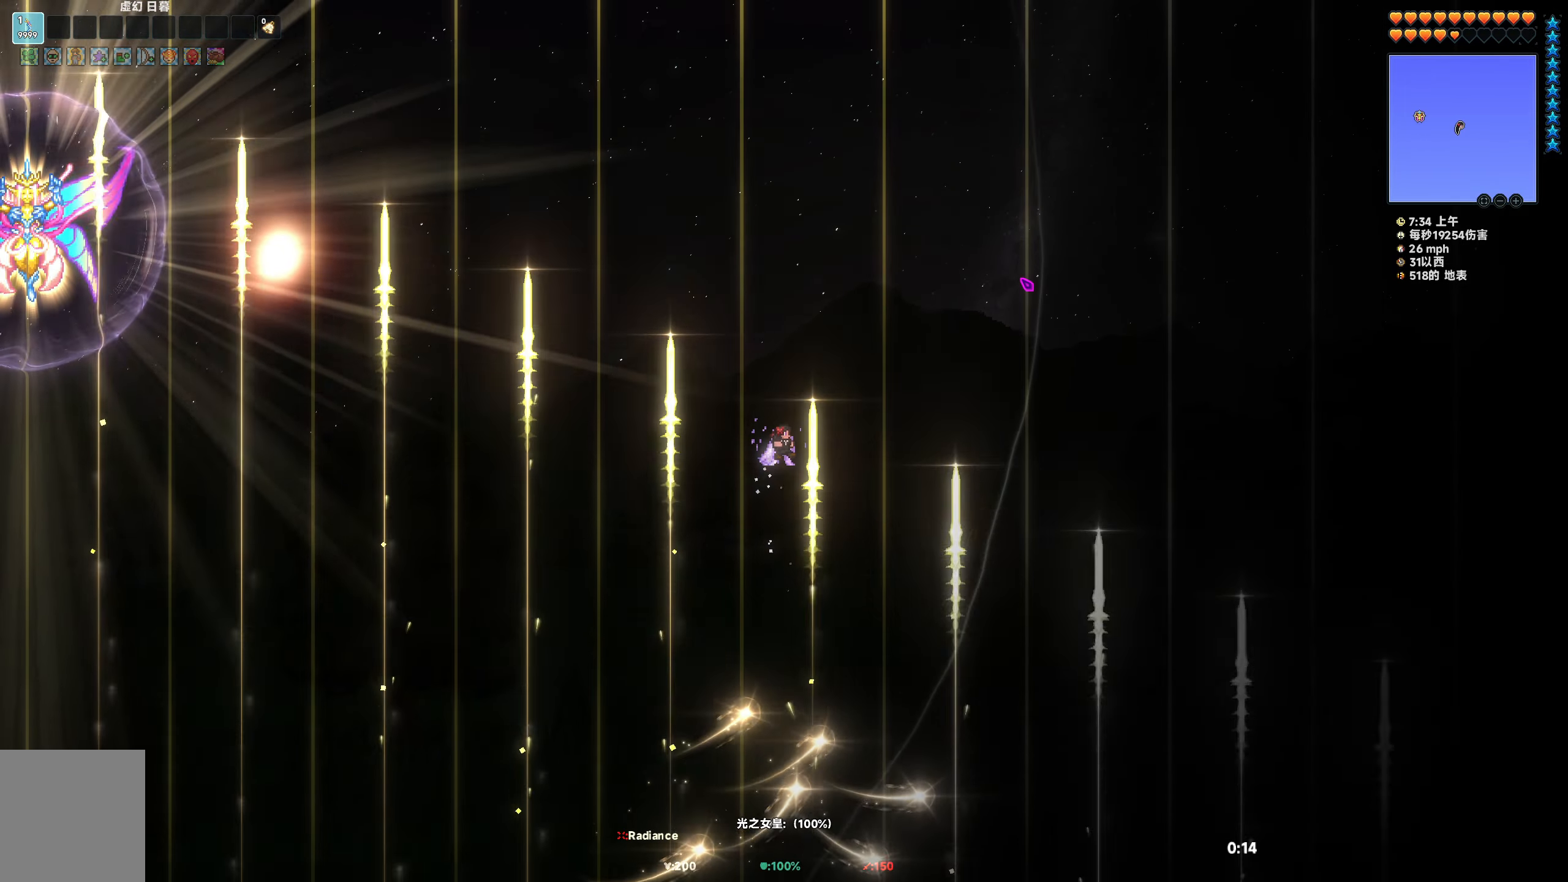
{"keys": ["a"], "events": [[33, "space", "down"], [183, "space", "up"], [217, "a", "down"]]}
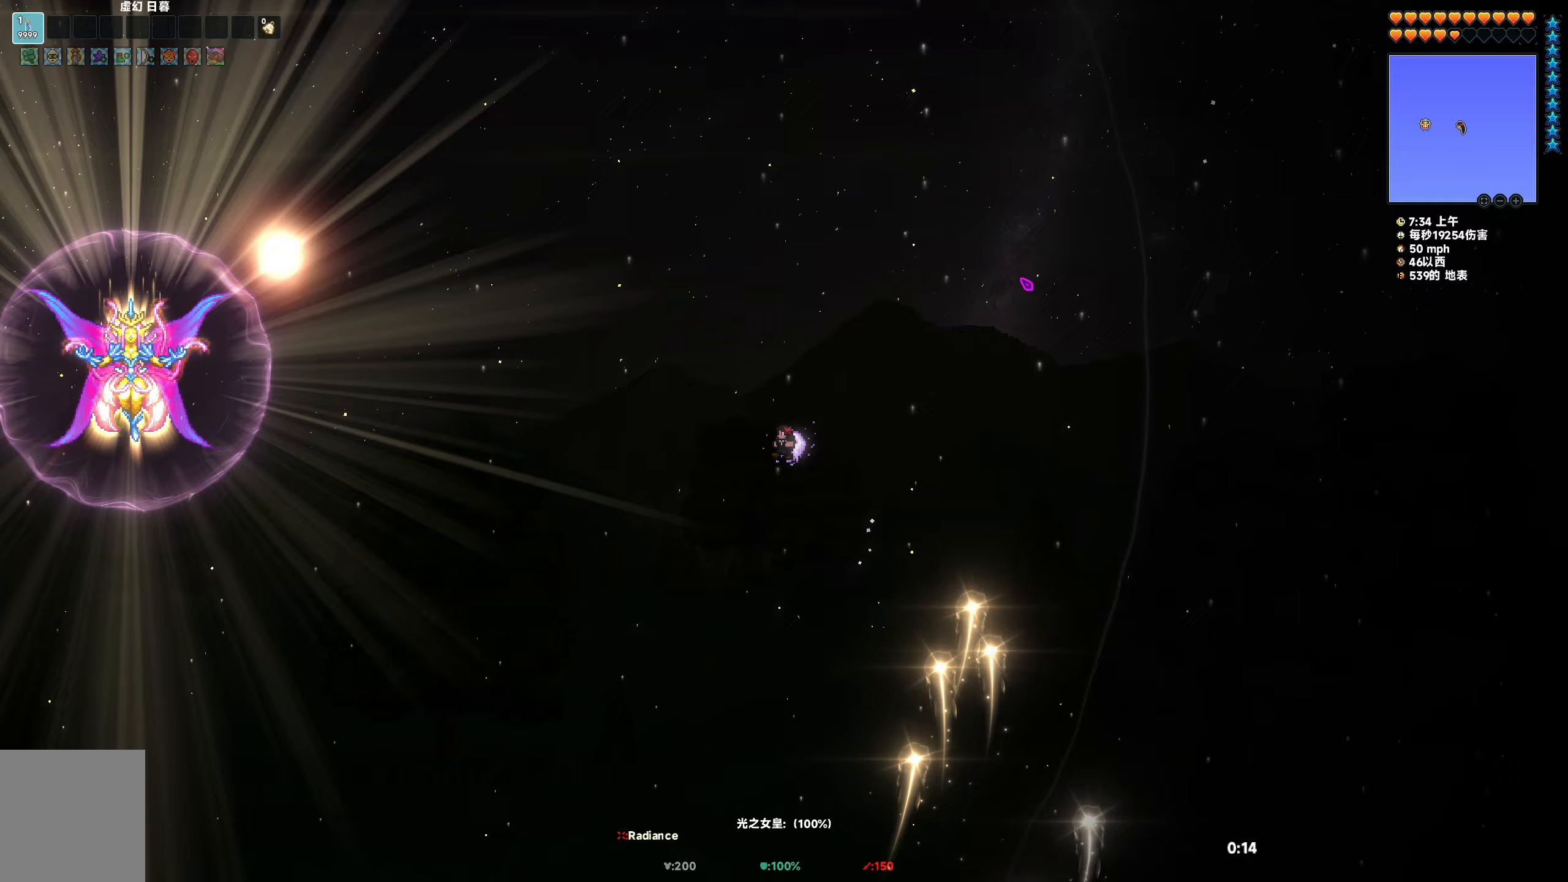
{"keys": [], "events": [[17, "a", "up"]]}
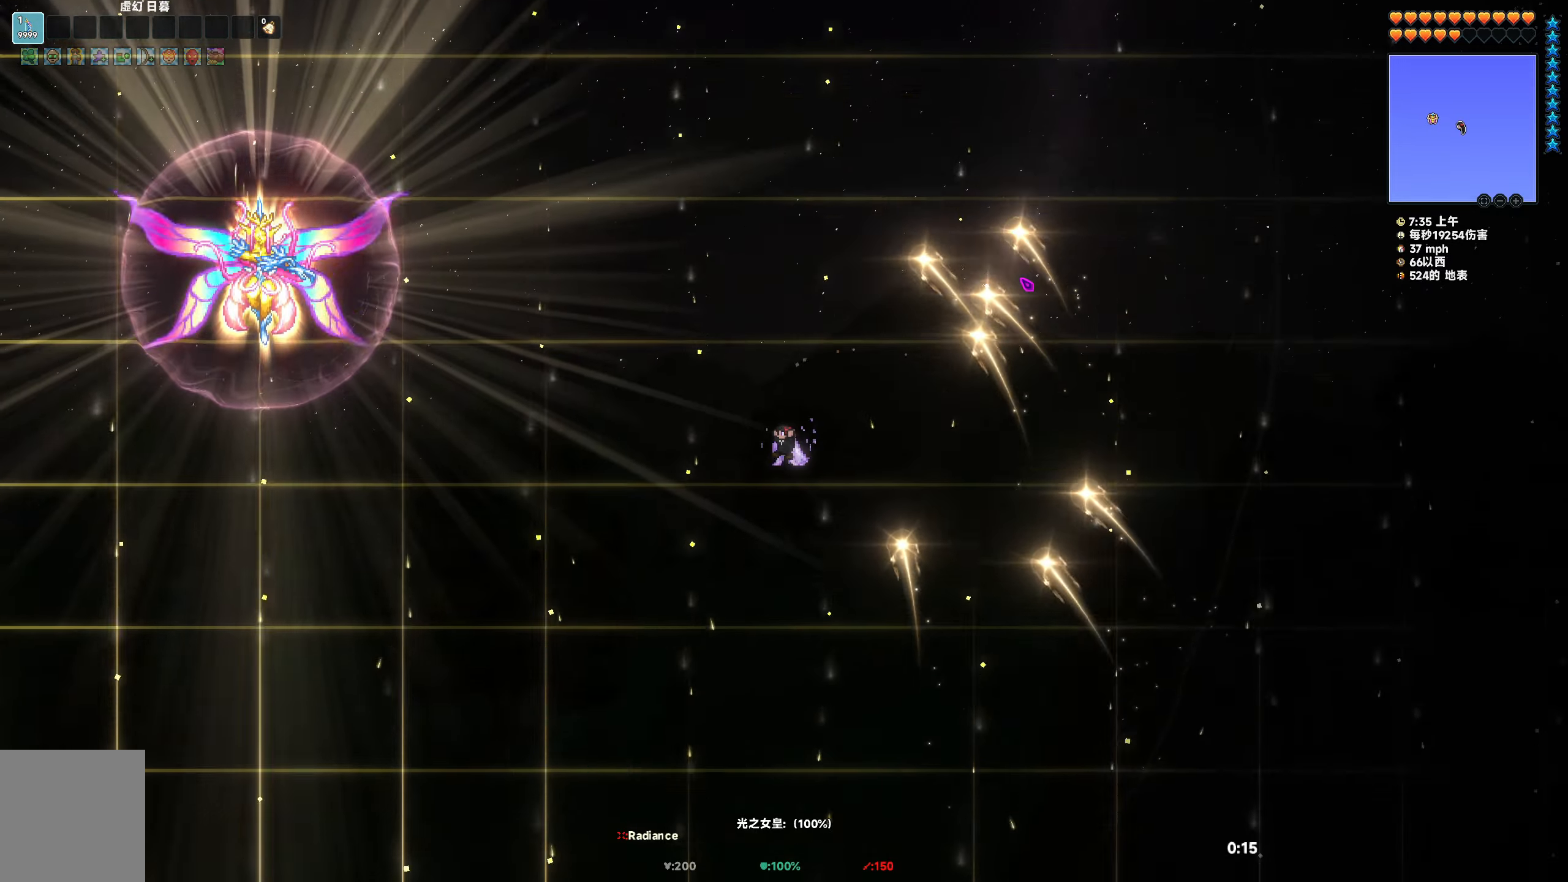
{"keys": ["space"], "events": [[250, "space", "down"], [367, "space", "up"], [450, "space", "down"]]}
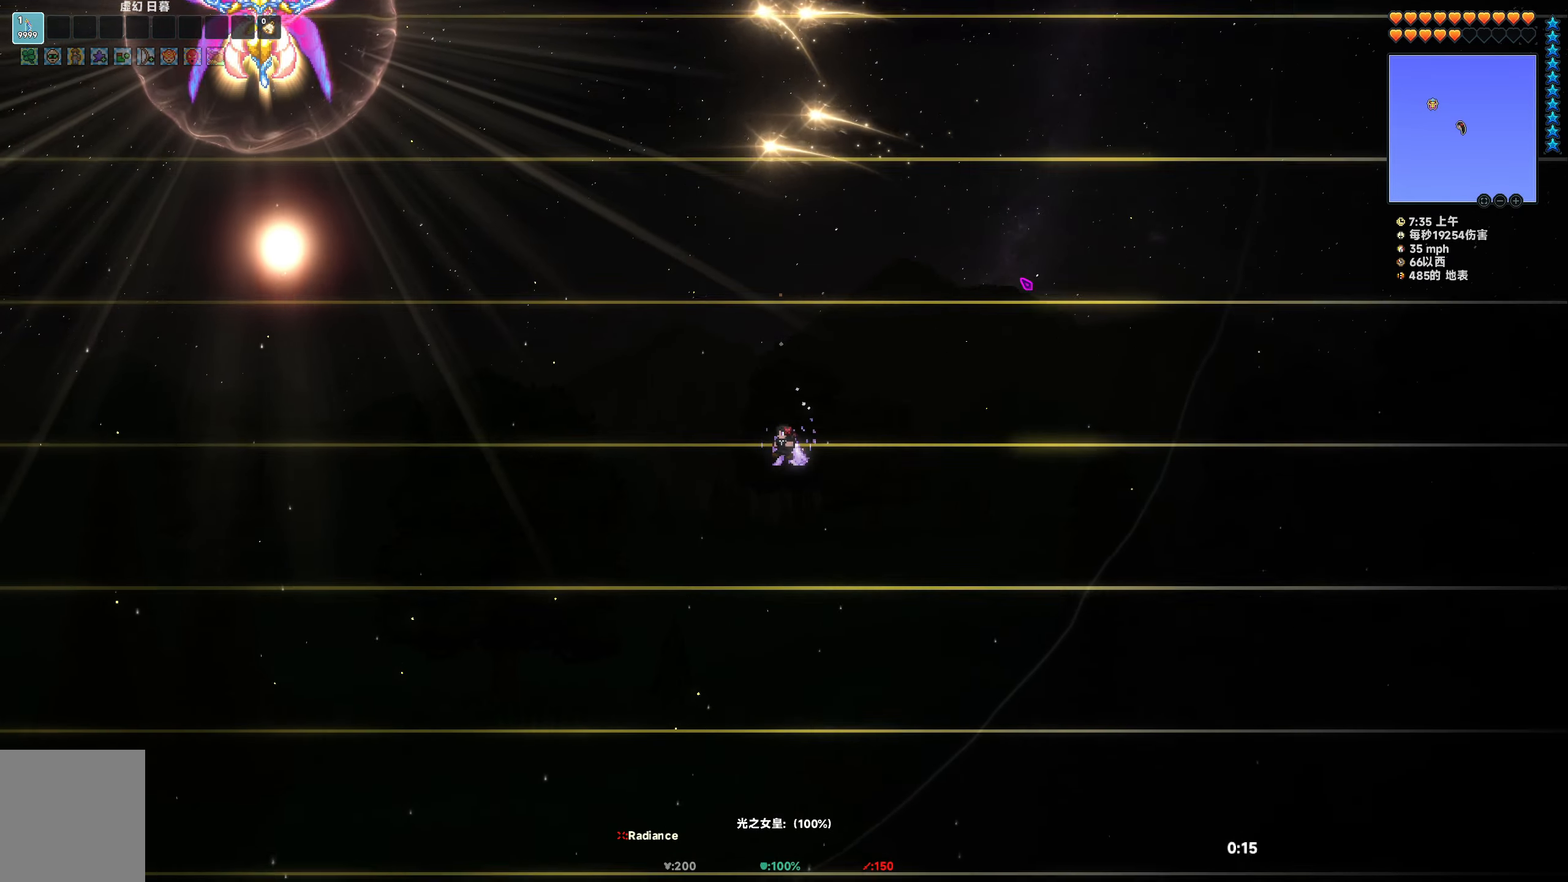
{"keys": ["d", "space"], "events": [[67, "space", "up"], [183, "space", "down"], [267, "space", "up"], [367, "d", "down"], [367, "space", "down"]]}
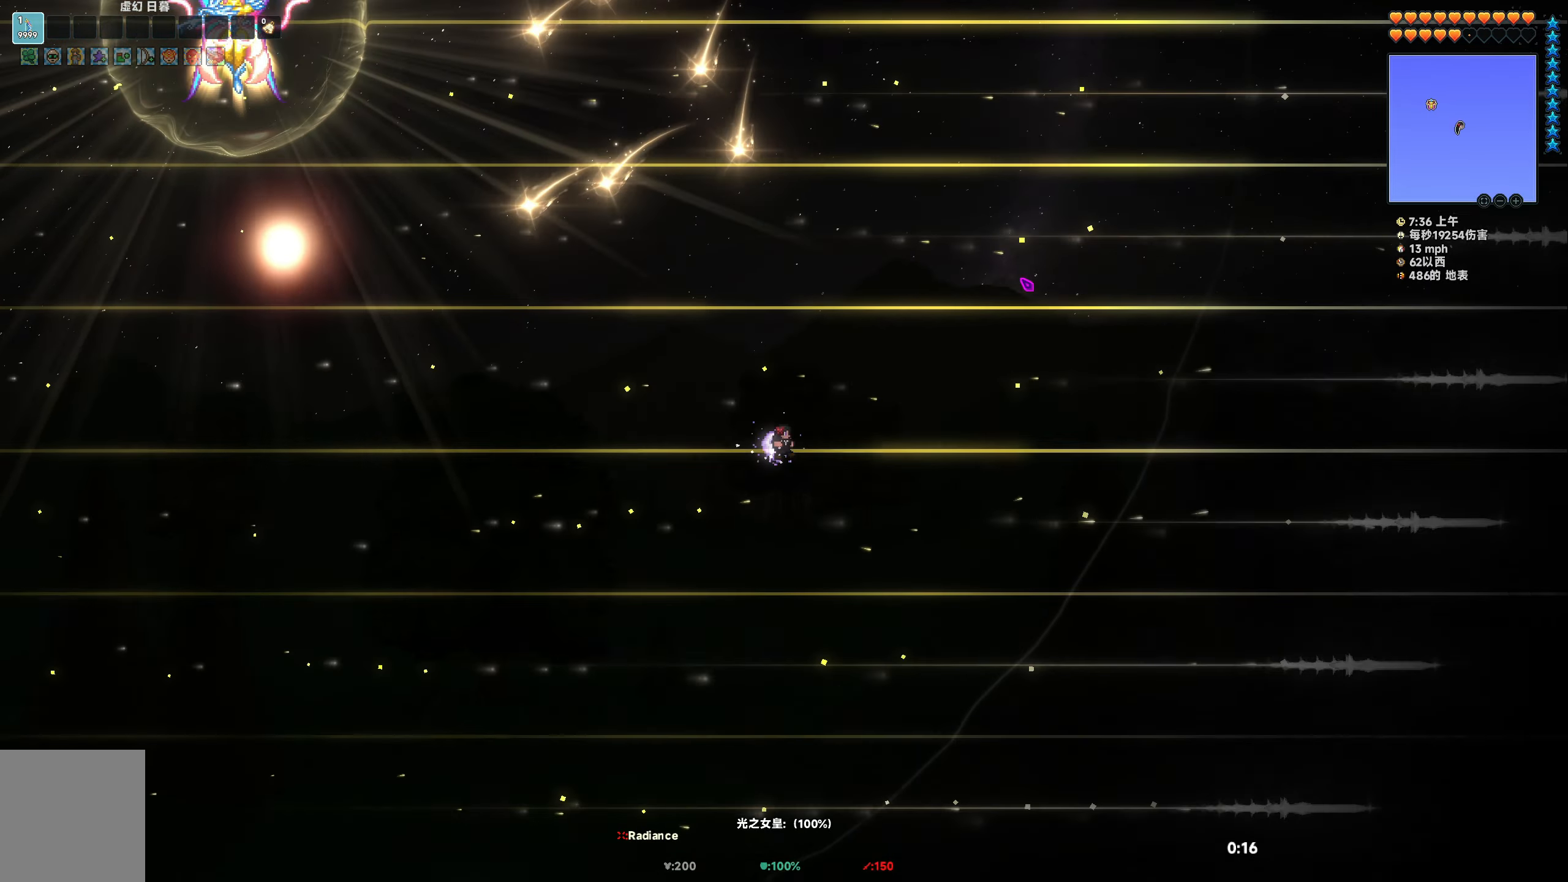
{"keys": ["space"], "events": [[50, "space", "up"], [217, "space", "down"], [300, "d", "up"], [317, "space", "up"], [483, "space", "down"]]}
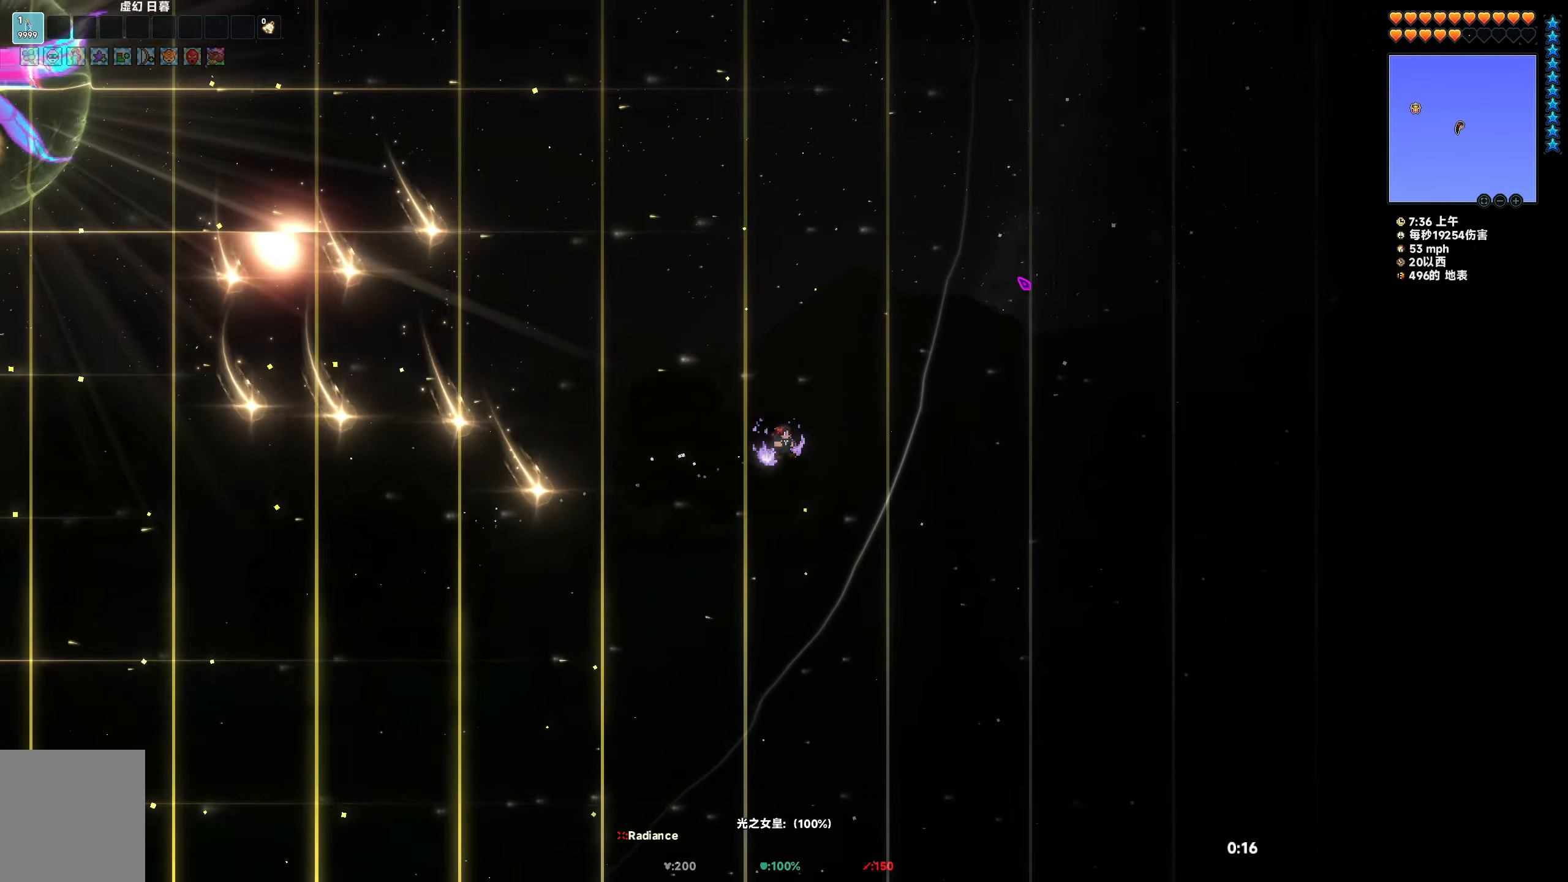
{"keys": ["space"], "events": [[67, "space", "up"], [183, "space", "down"], [333, "space", "up"], [450, "space", "down"]]}
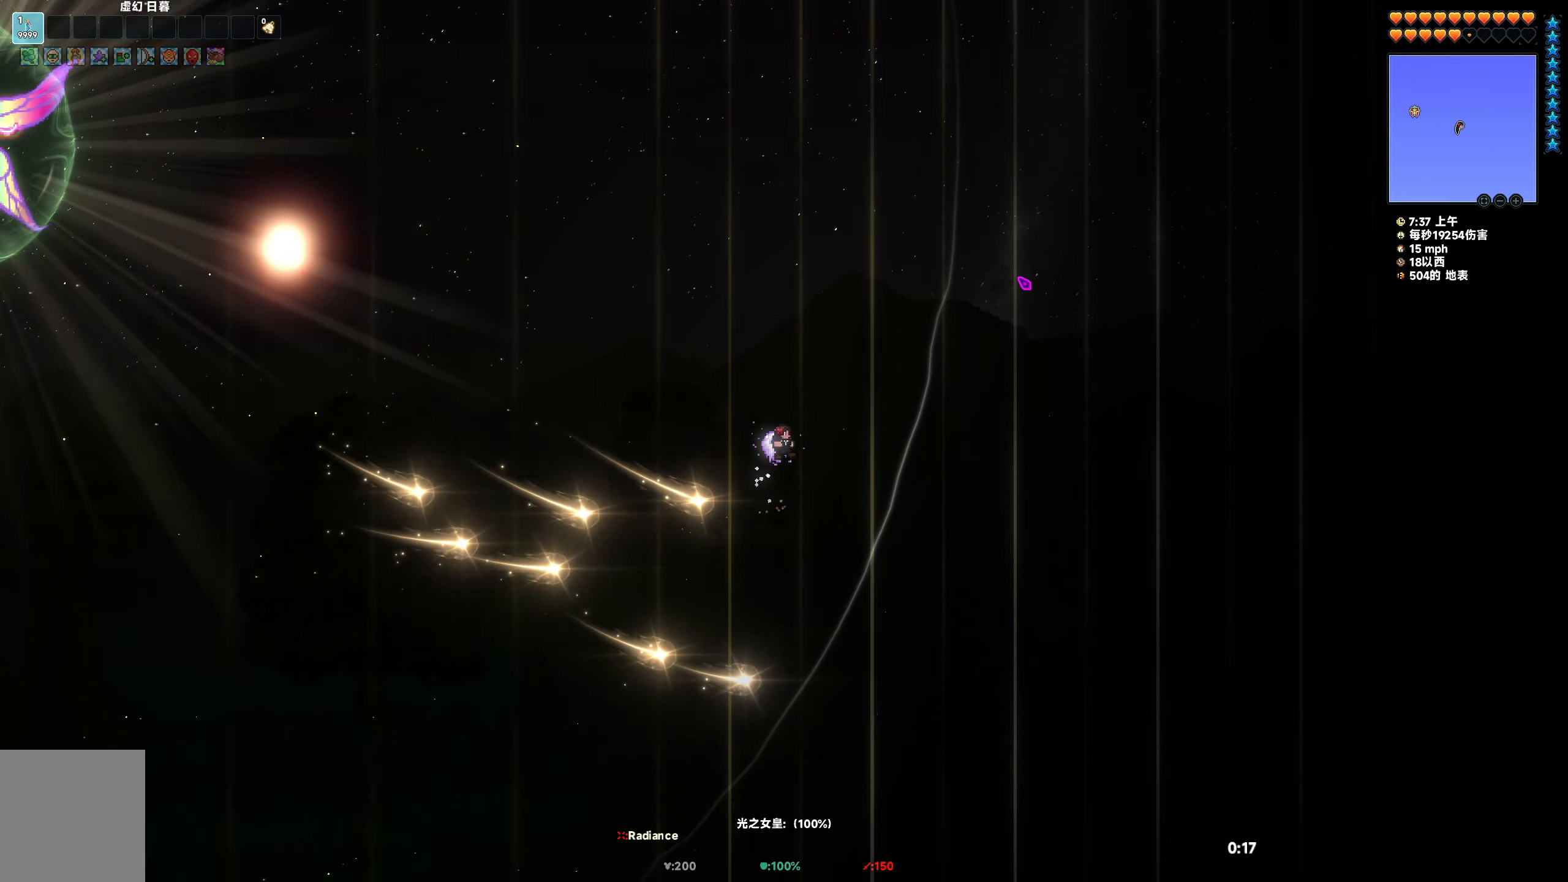
{"keys": ["space"], "events": [[100, "space", "up"], [233, "space", "down"], [350, "space", "up"], [450, "space", "down"]]}
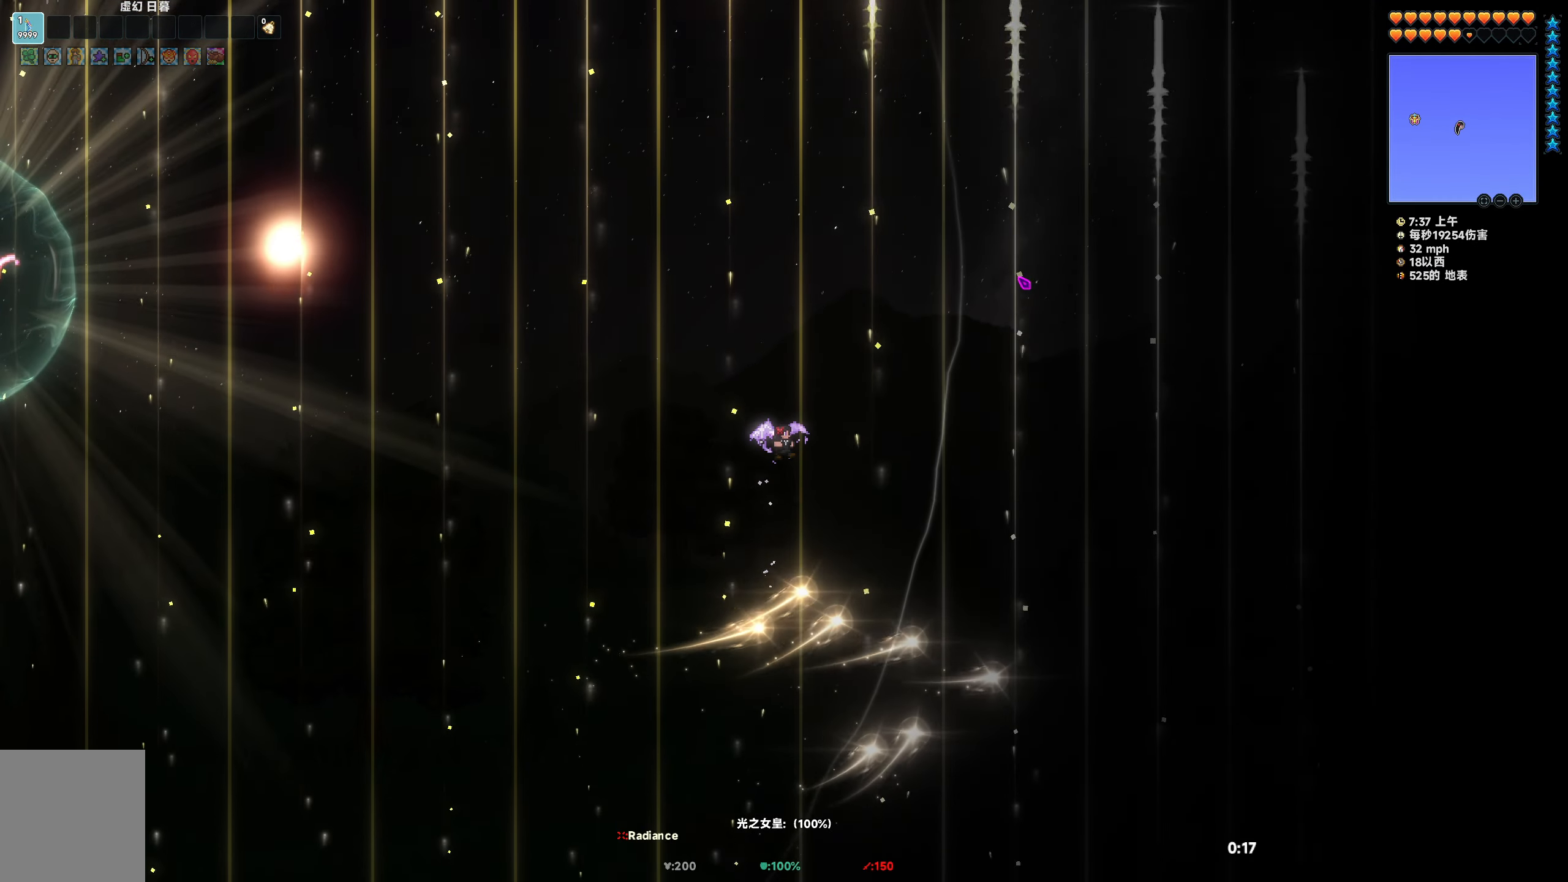
{"keys": [], "events": [[33, "space", "up"], [83, "a", "down"], [333, "a", "up"]]}
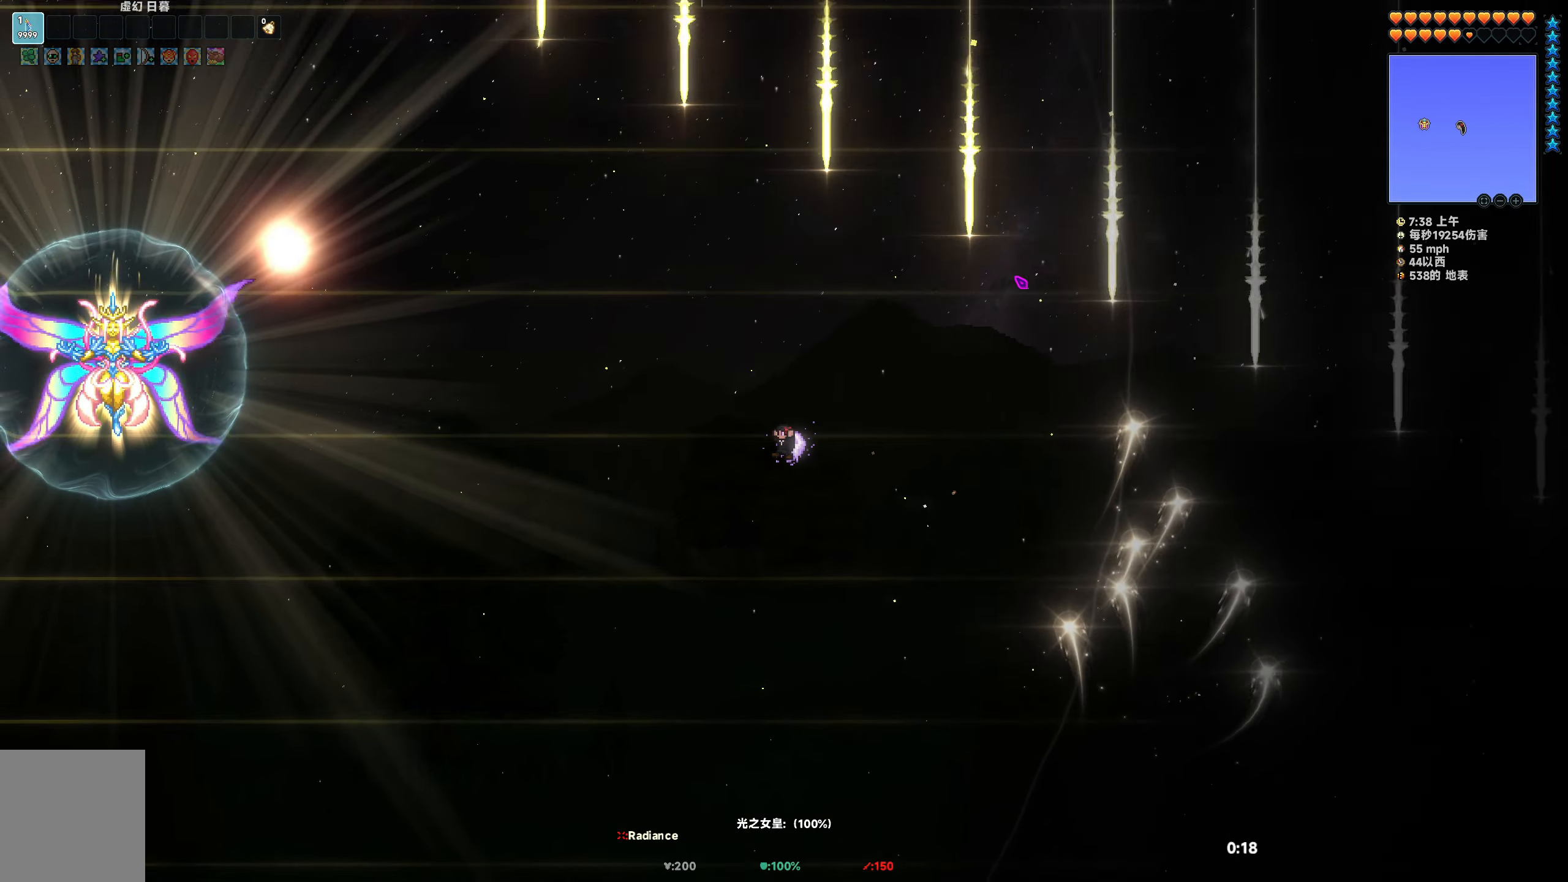
{"keys": [], "events": []}
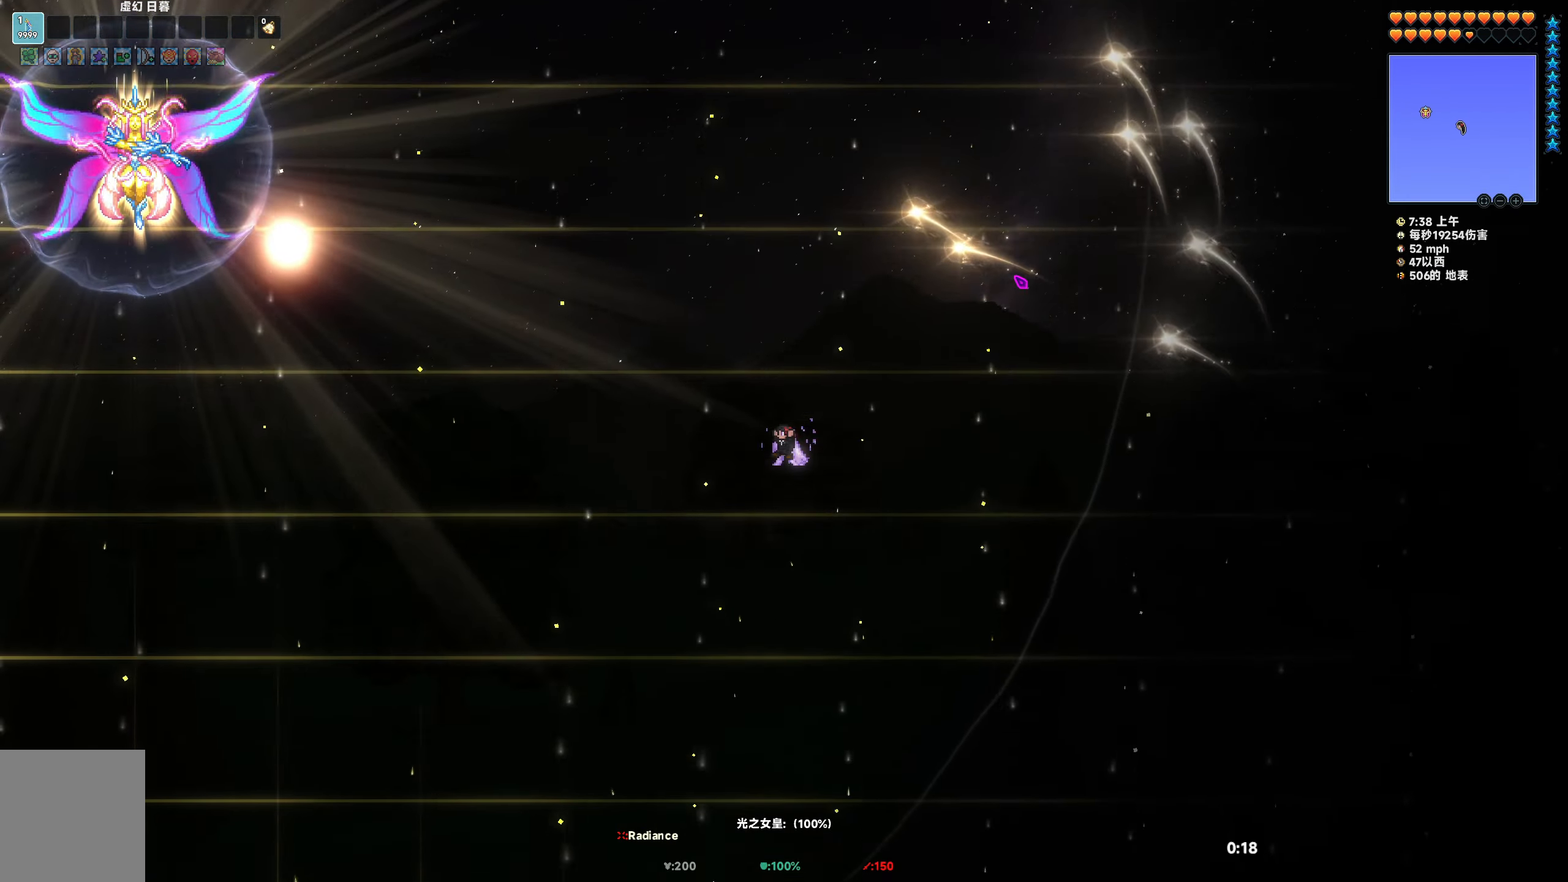
{"keys": ["space"], "events": [[33, "space", "down"], [167, "space", "up"], [267, "space", "down"], [400, "space", "up"], [500, "space", "down"]]}
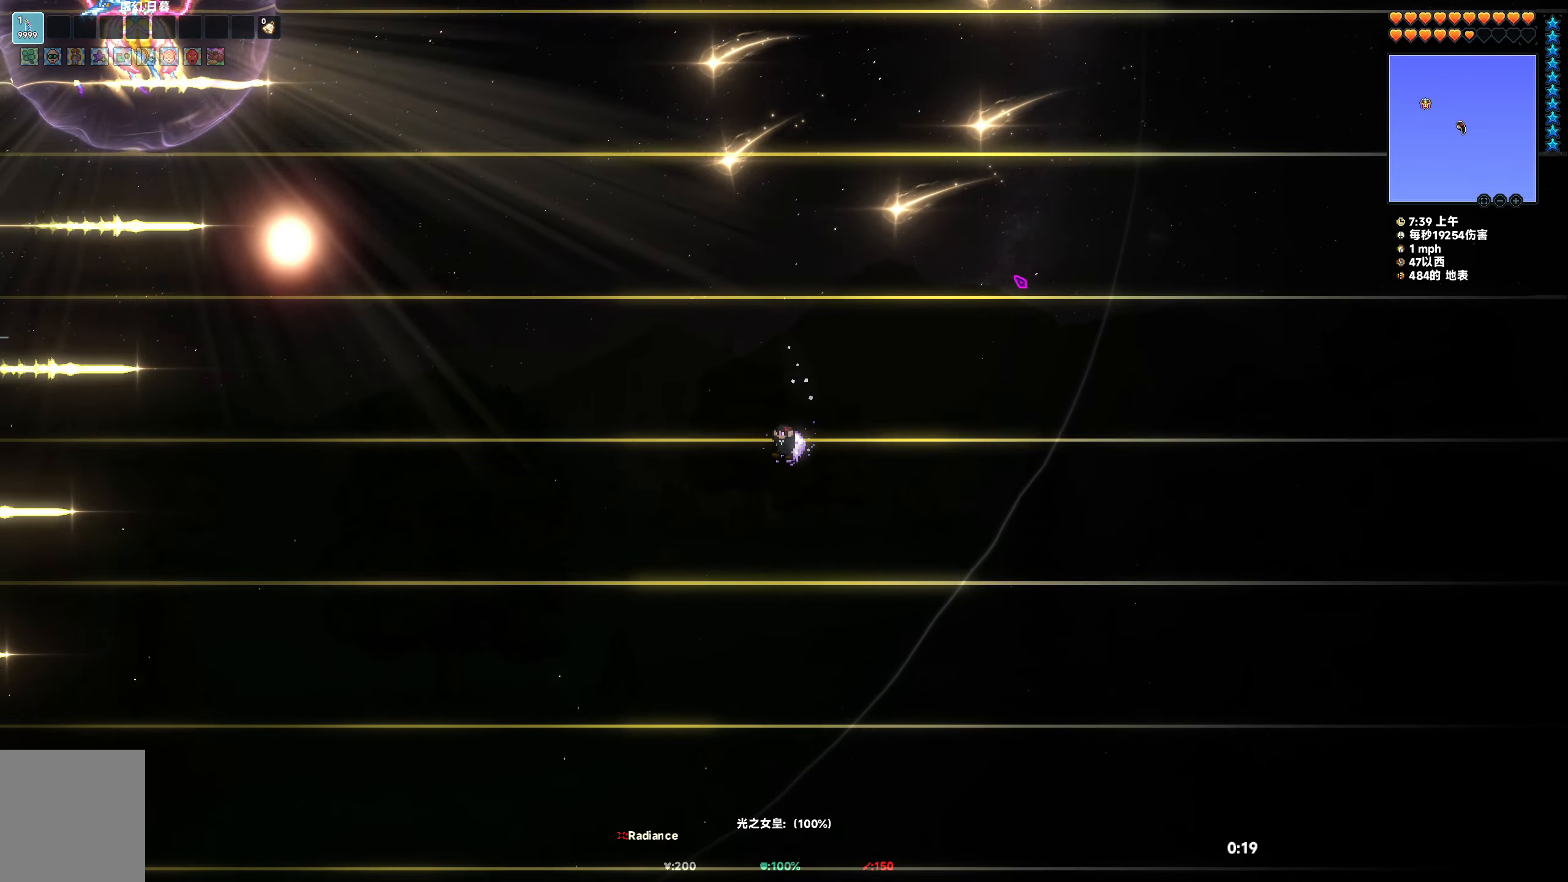
{"keys": [], "events": [[100, "space", "up"], [217, "d", "down"], [217, "space", "down"], [333, "space", "up"], [450, "d", "up"]]}
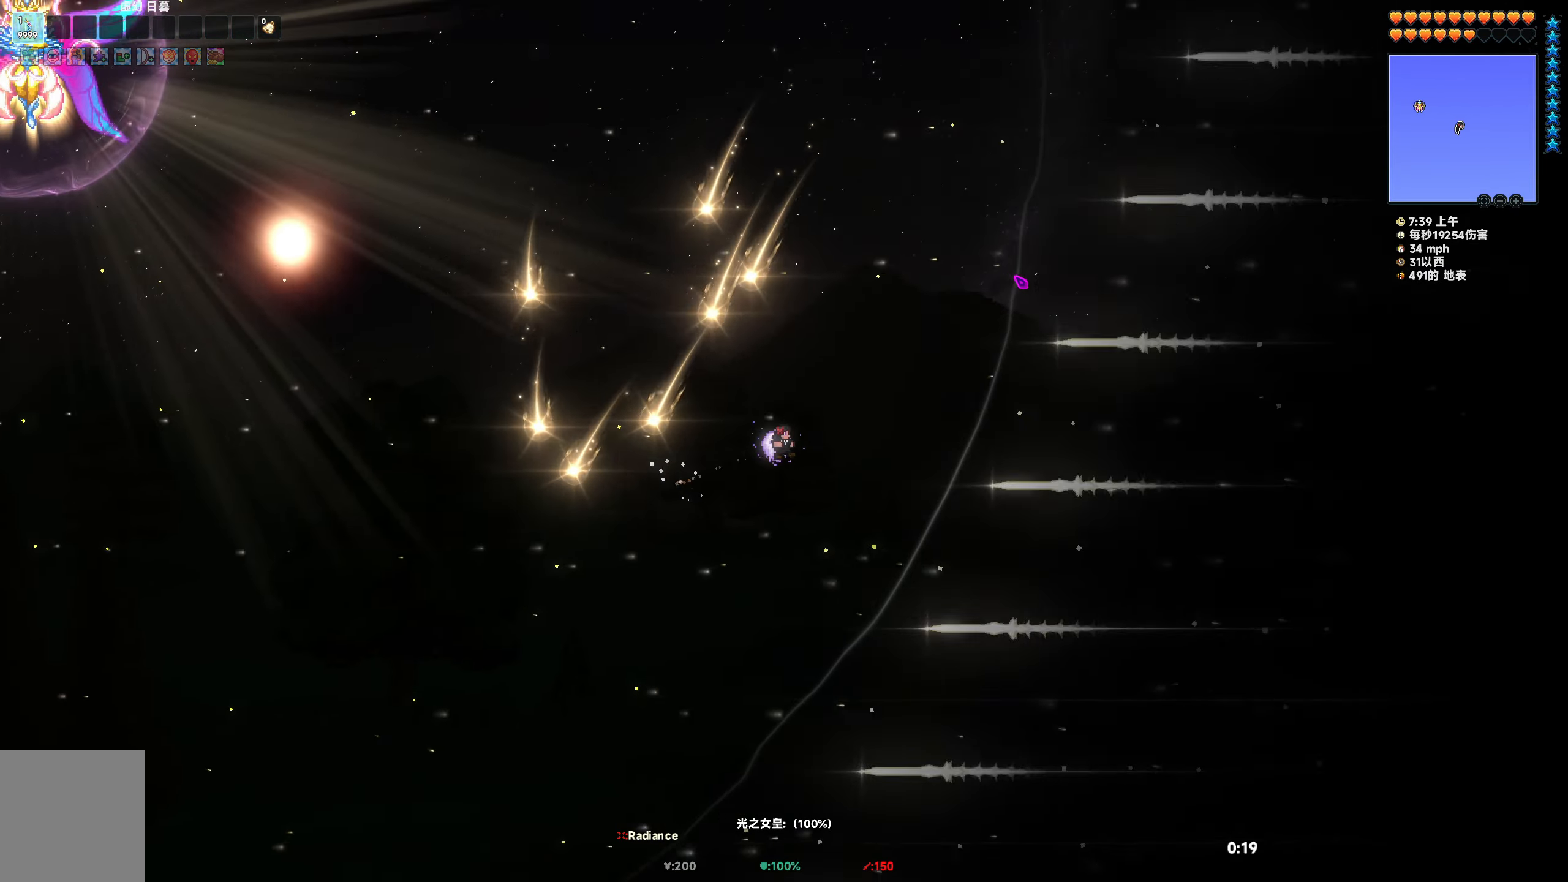
{"keys": [], "events": [[33, "space", "down"], [150, "space", "up"], [267, "space", "down"], [400, "space", "up"]]}
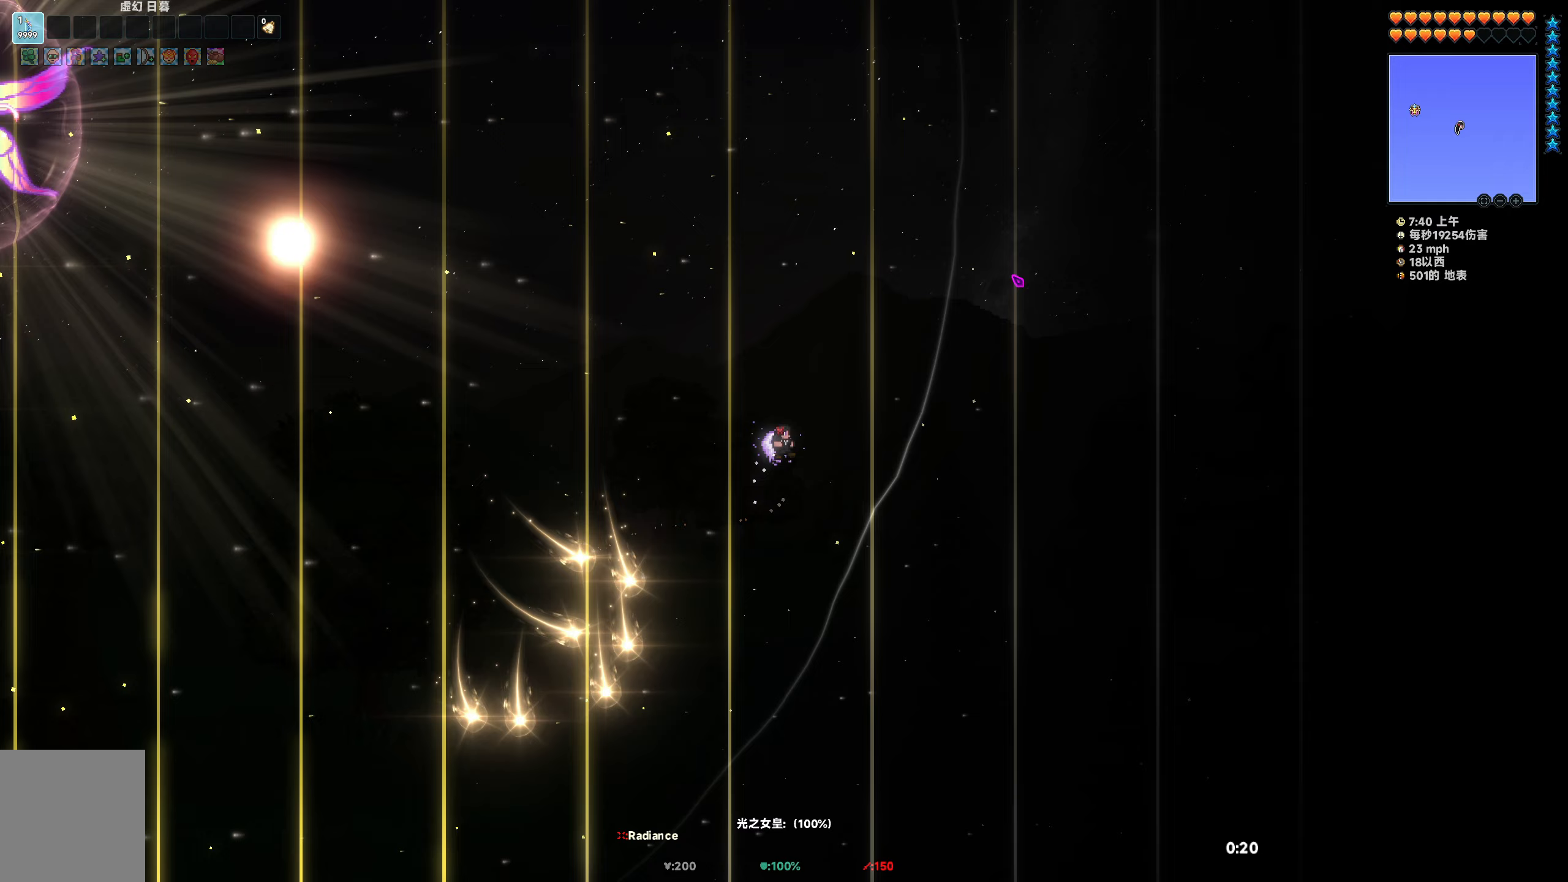
{"keys": [], "events": [[17, "space", "down"], [150, "space", "up"], [300, "space", "down"], [417, "space", "up"]]}
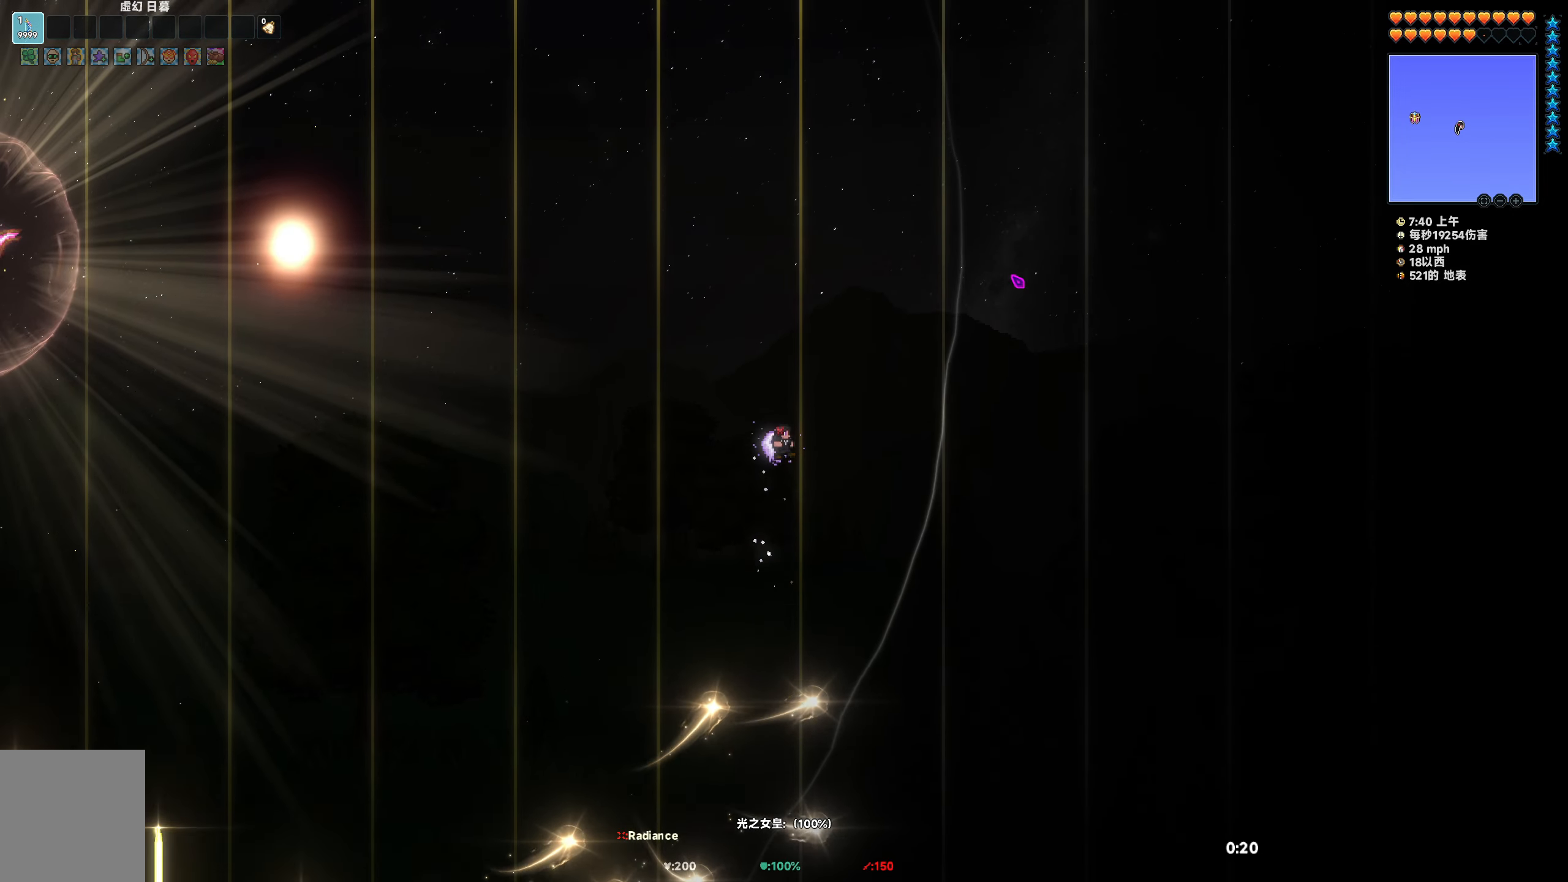
{"keys": ["a"], "events": [[50, "space", "down"], [133, "space", "up"], [217, "space", "down"], [300, "space", "up"], [350, "a", "down"]]}
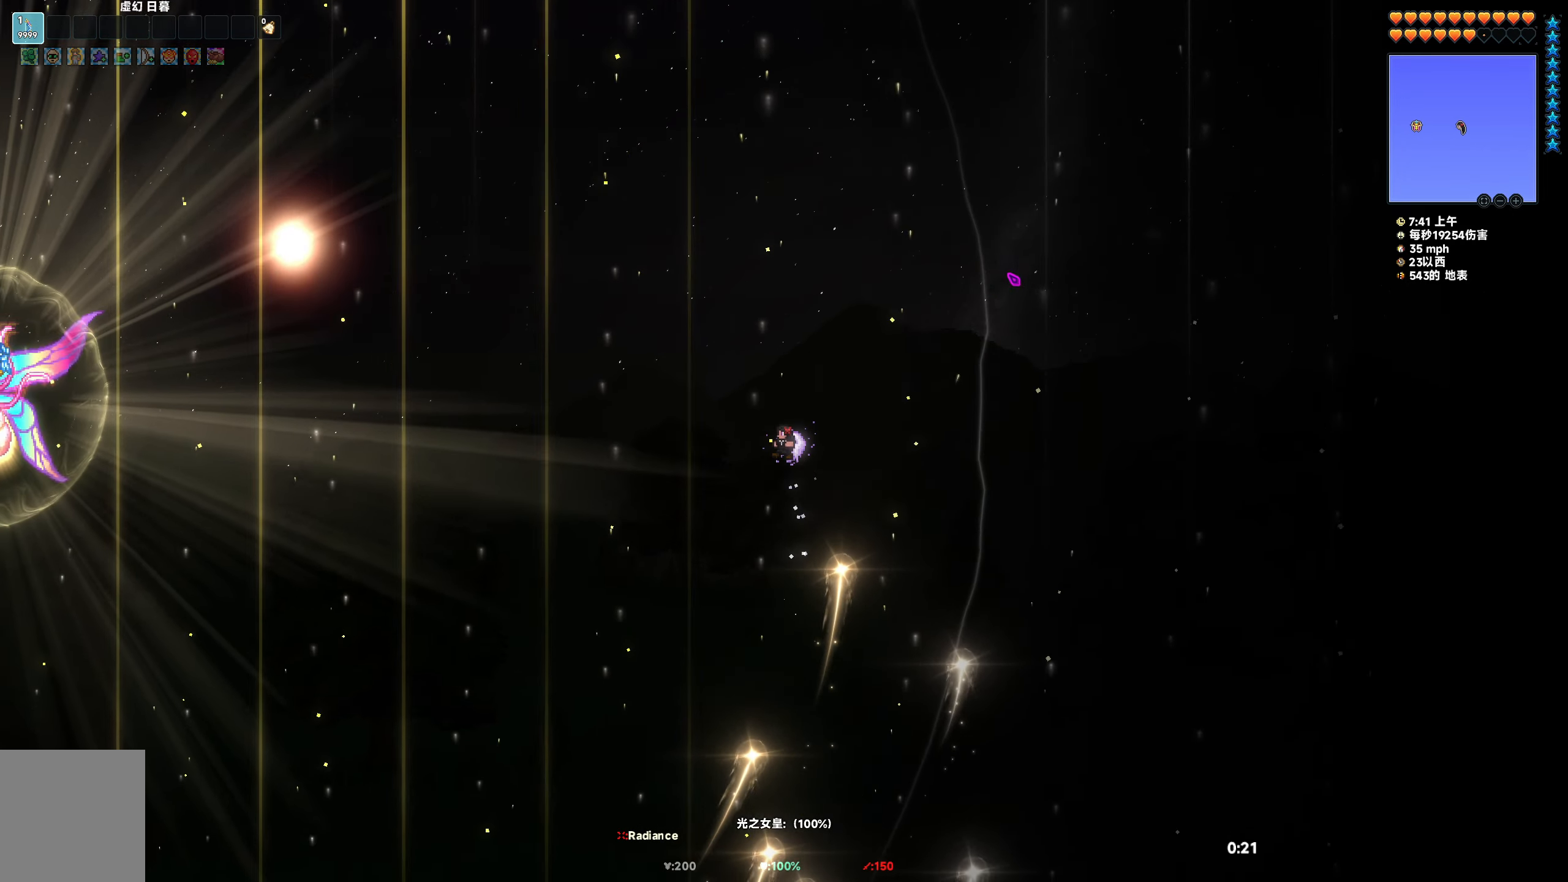
{"keys": [], "events": [[117, "a", "up"]]}
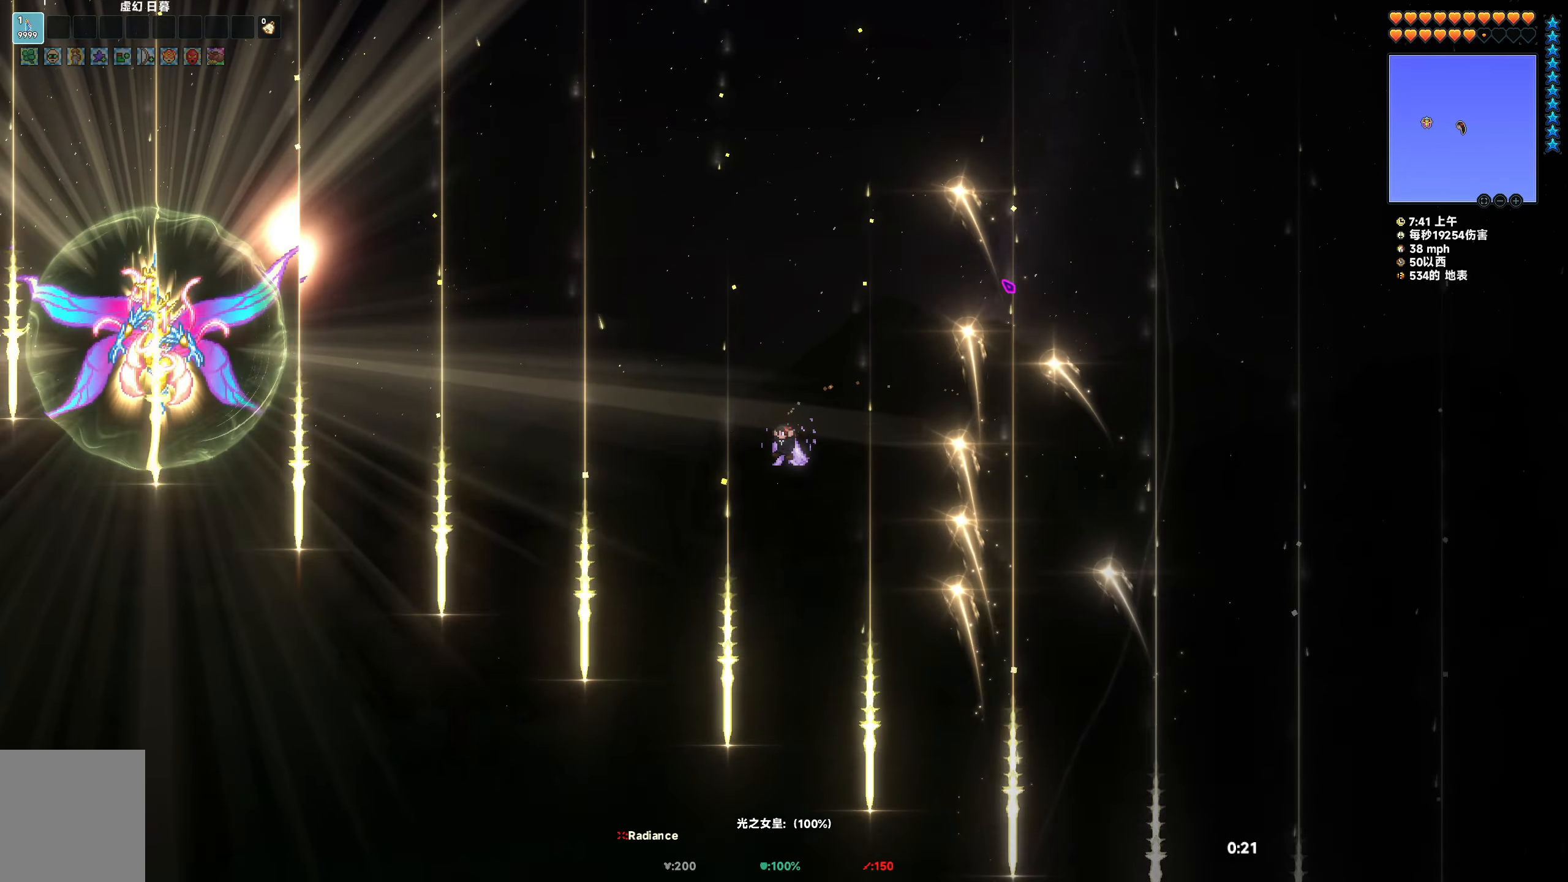
{"keys": [], "events": []}
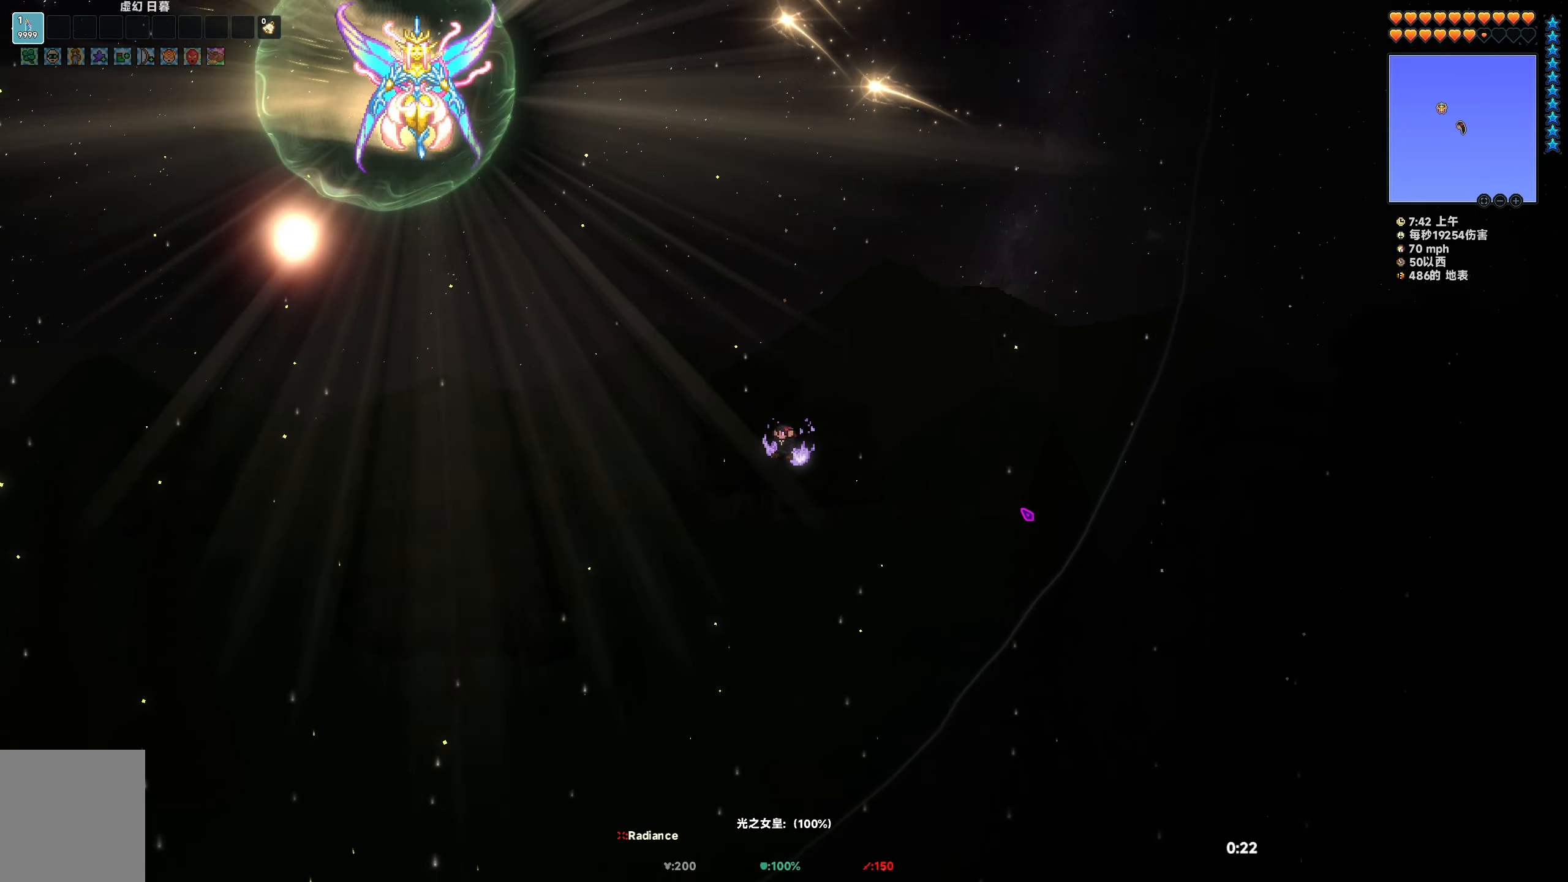
{"keys": [], "events": []}
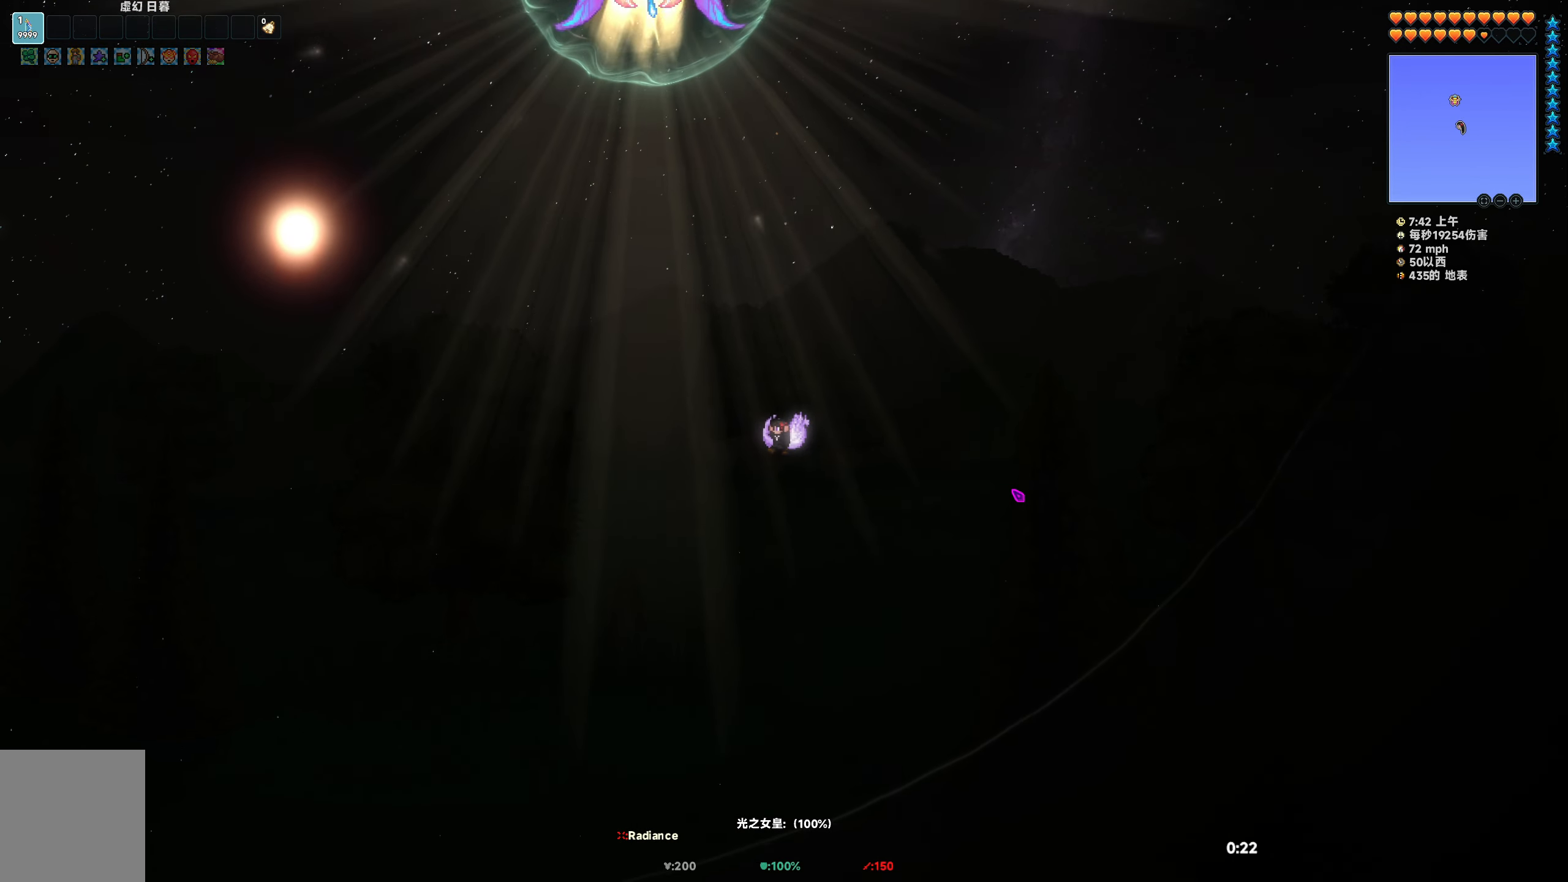
{"keys": [], "events": [[100, "d", "down"], [400, "d", "up"]]}